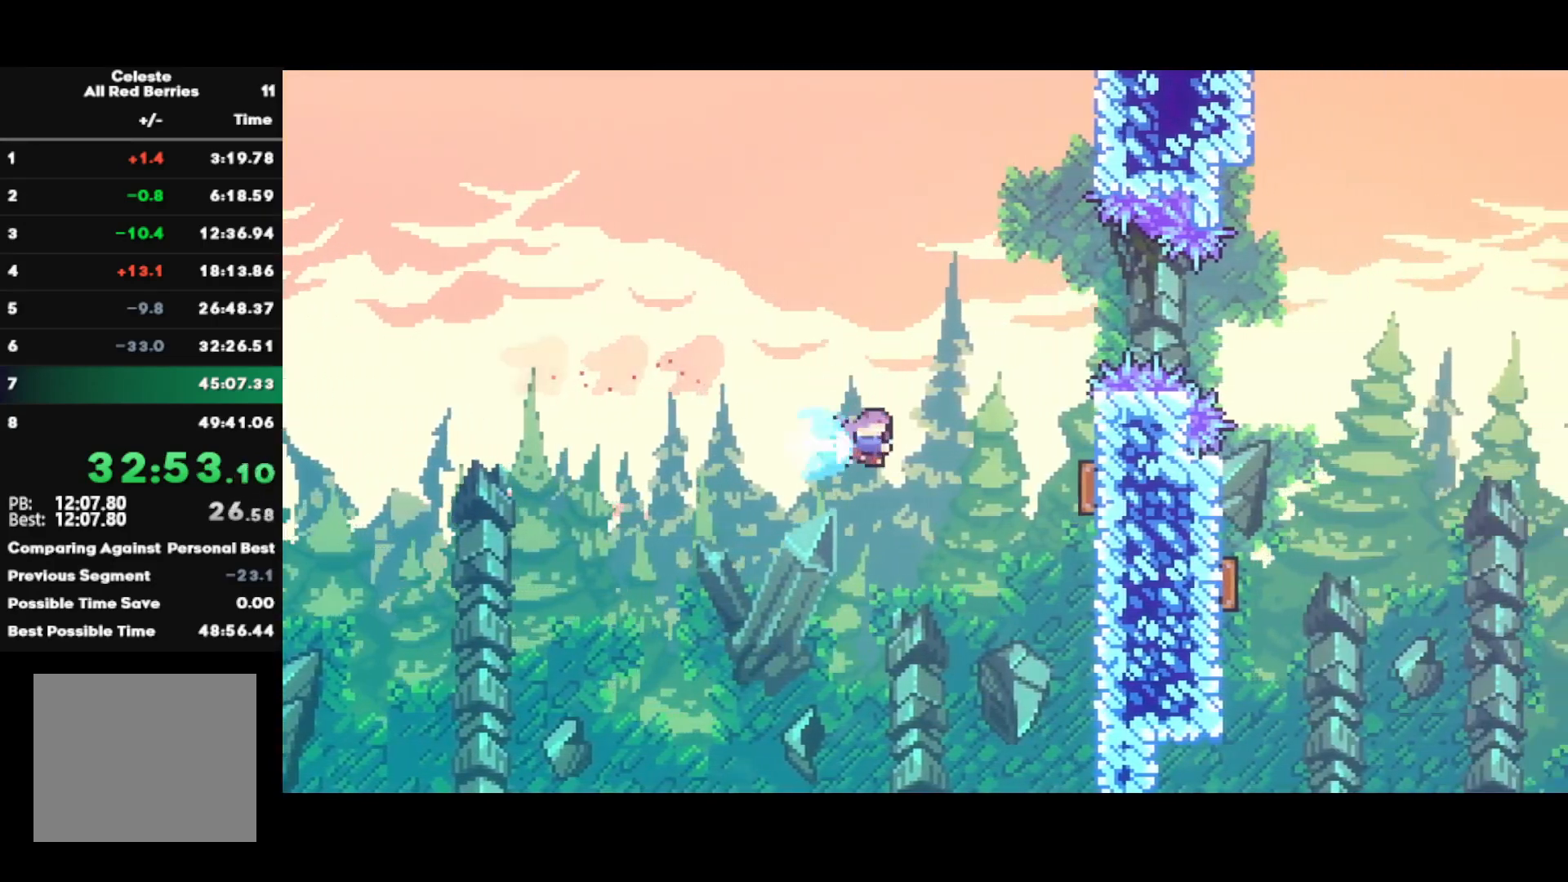
Gameplay with a controller (PlayStation layout); each line is a JSON object with the inputs held at the frame after it. "events" lists button and stick changes between this image and that frame as [ms after this image, input, new state], when the widget could be followed in between.
{"buttons": ["R2"], "left_stick": "up-right", "right_stick": "center", "events": [[67, "SQUARE", "up"], [267, "left_stick", "up-right"], [350, "SQUARE", "down"], [467, "R2", "down"], [467, "SQUARE", "up"]]}
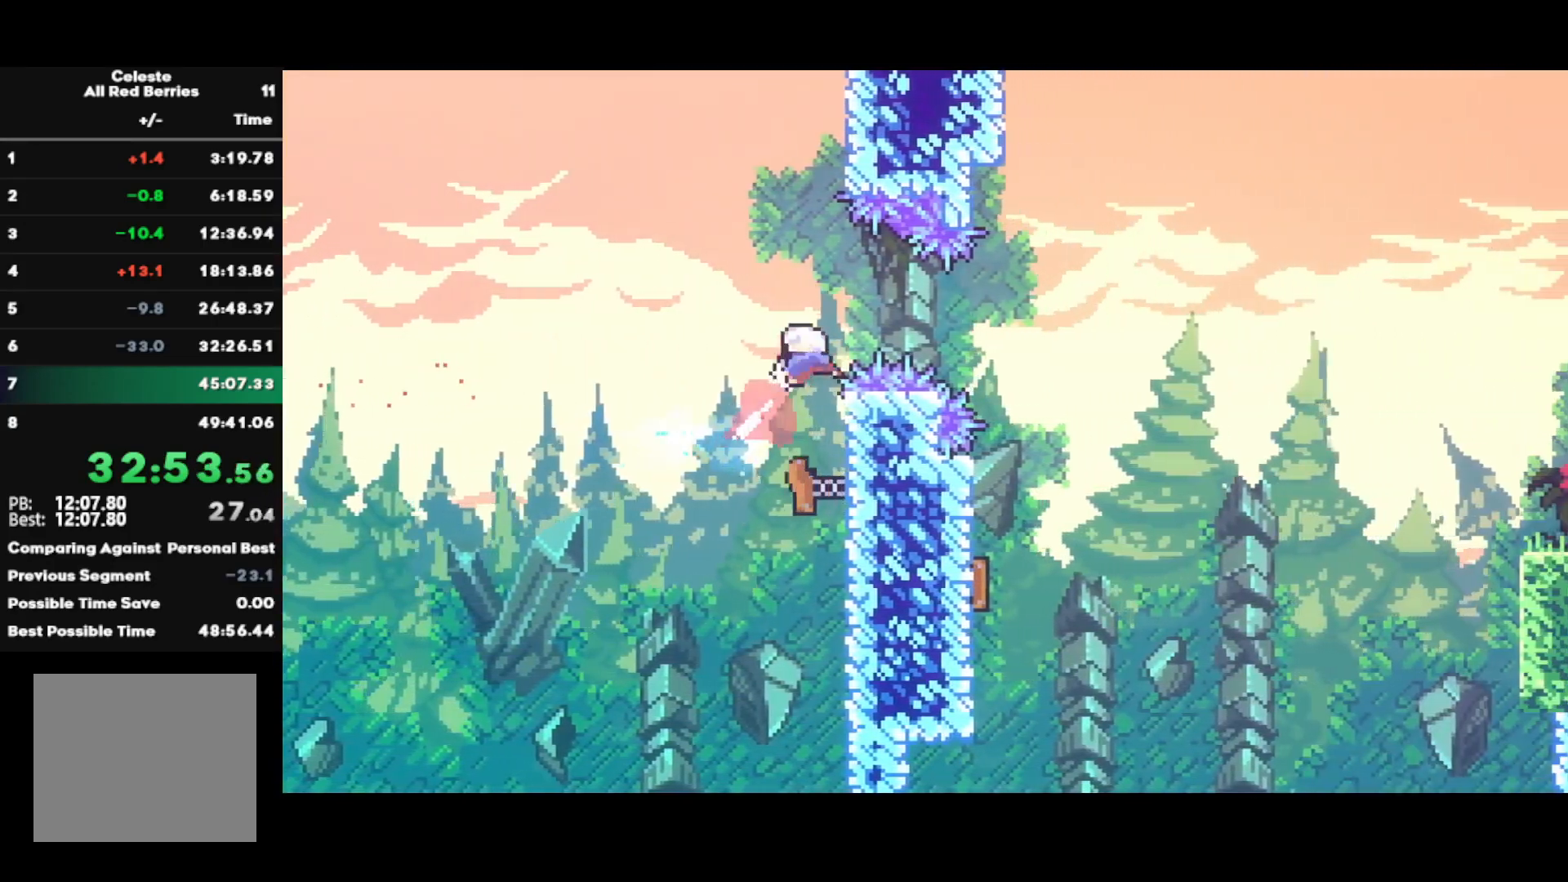
{"buttons": ["SQUARE"], "left_stick": "down", "right_stick": "center", "events": [[250, "R2", "up"], [433, "left_stick", "down"], [467, "SQUARE", "down"]]}
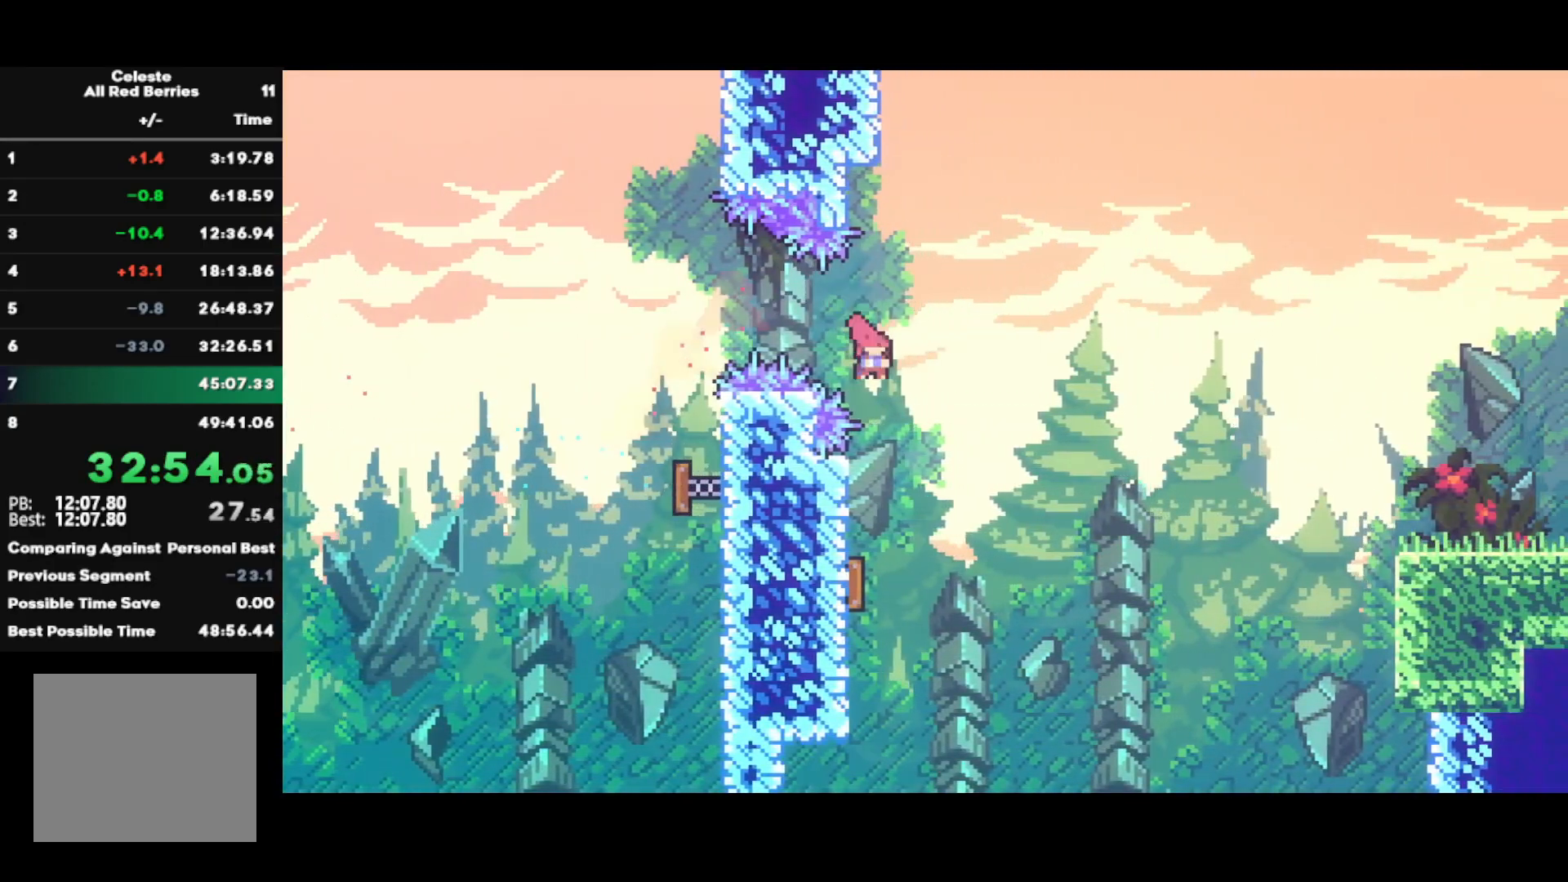
{"buttons": [], "left_stick": "right", "right_stick": "center", "events": [[133, "SQUARE", "up"], [283, "left_stick", "right"], [350, "CIRCLE", "down"], [483, "CIRCLE", "up"]]}
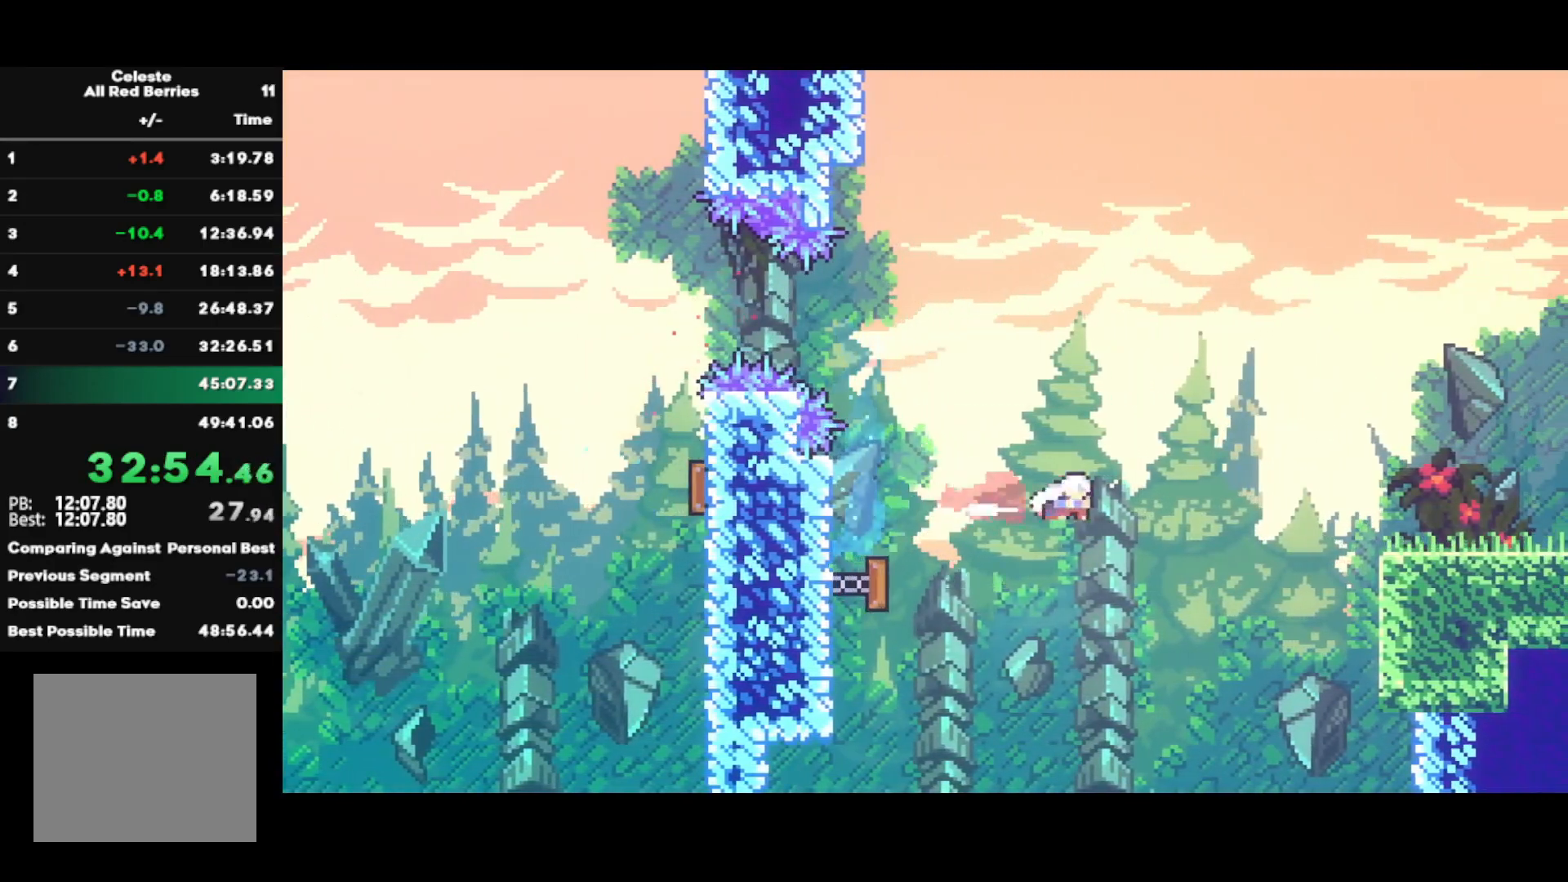
{"buttons": [], "left_stick": "right", "right_stick": "center", "events": [[133, "CIRCLE", "down"], [283, "CIRCLE", "up"]]}
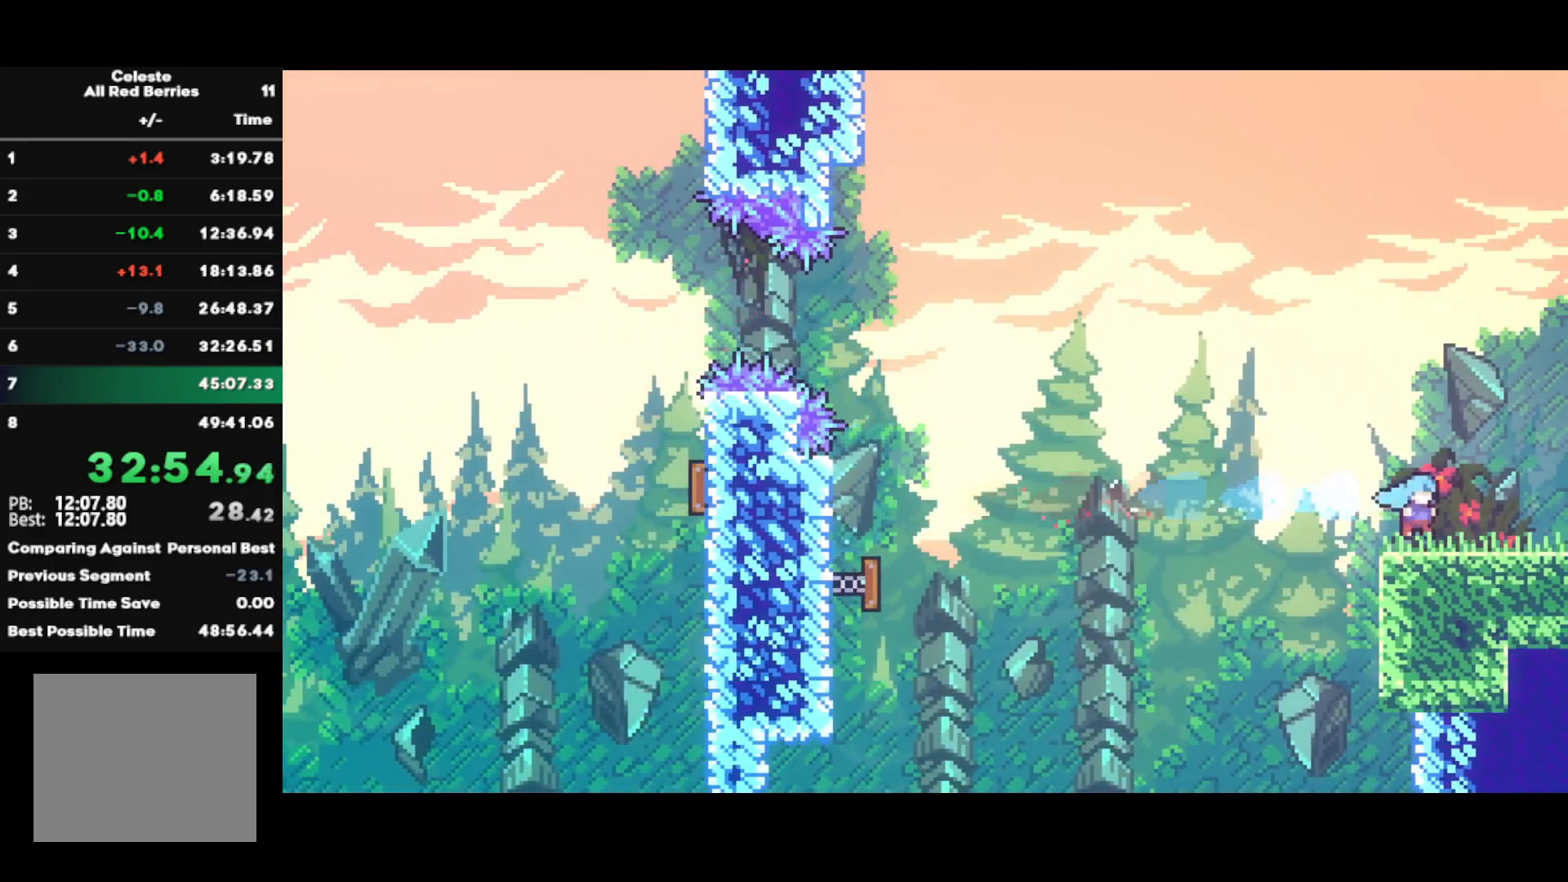
{"buttons": ["L1", "R2"], "left_stick": "down-right", "right_stick": "center", "events": [[33, "CIRCLE", "down"], [33, "left_stick", "down-right"], [150, "CIRCLE", "up"], [217, "R2", "down"], [233, "CROSS", "down"], [267, "L1", "down"], [350, "left_stick", "center"], [400, "CROSS", "up"], [467, "left_stick", "down-right"]]}
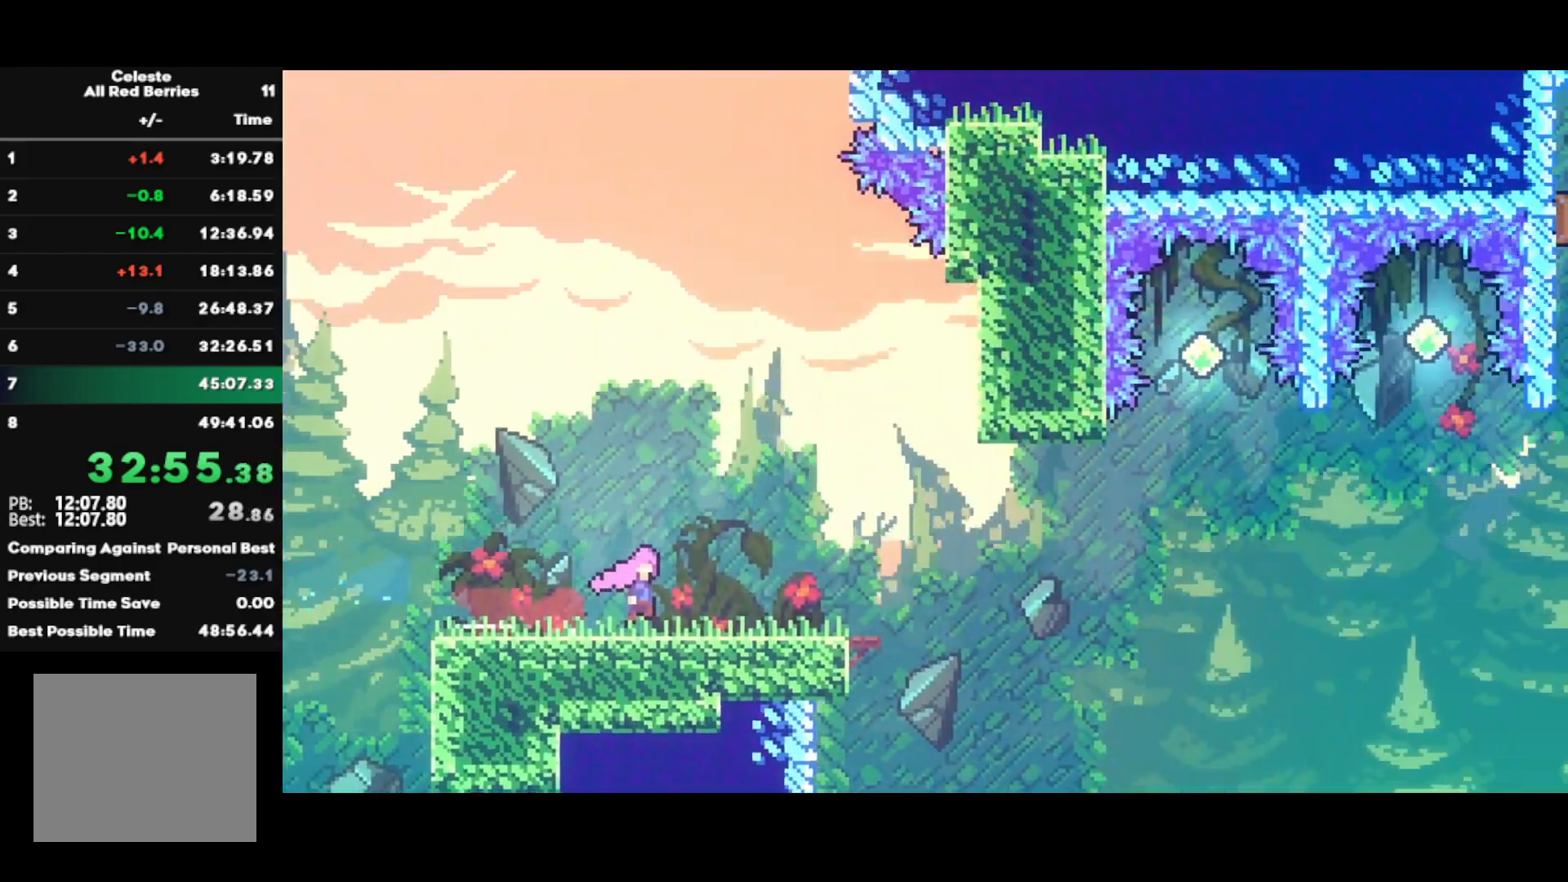
{"buttons": ["SQUARE", "L1", "R2"], "left_stick": "down-right", "right_stick": "center", "events": [[450, "SQUARE", "down"]]}
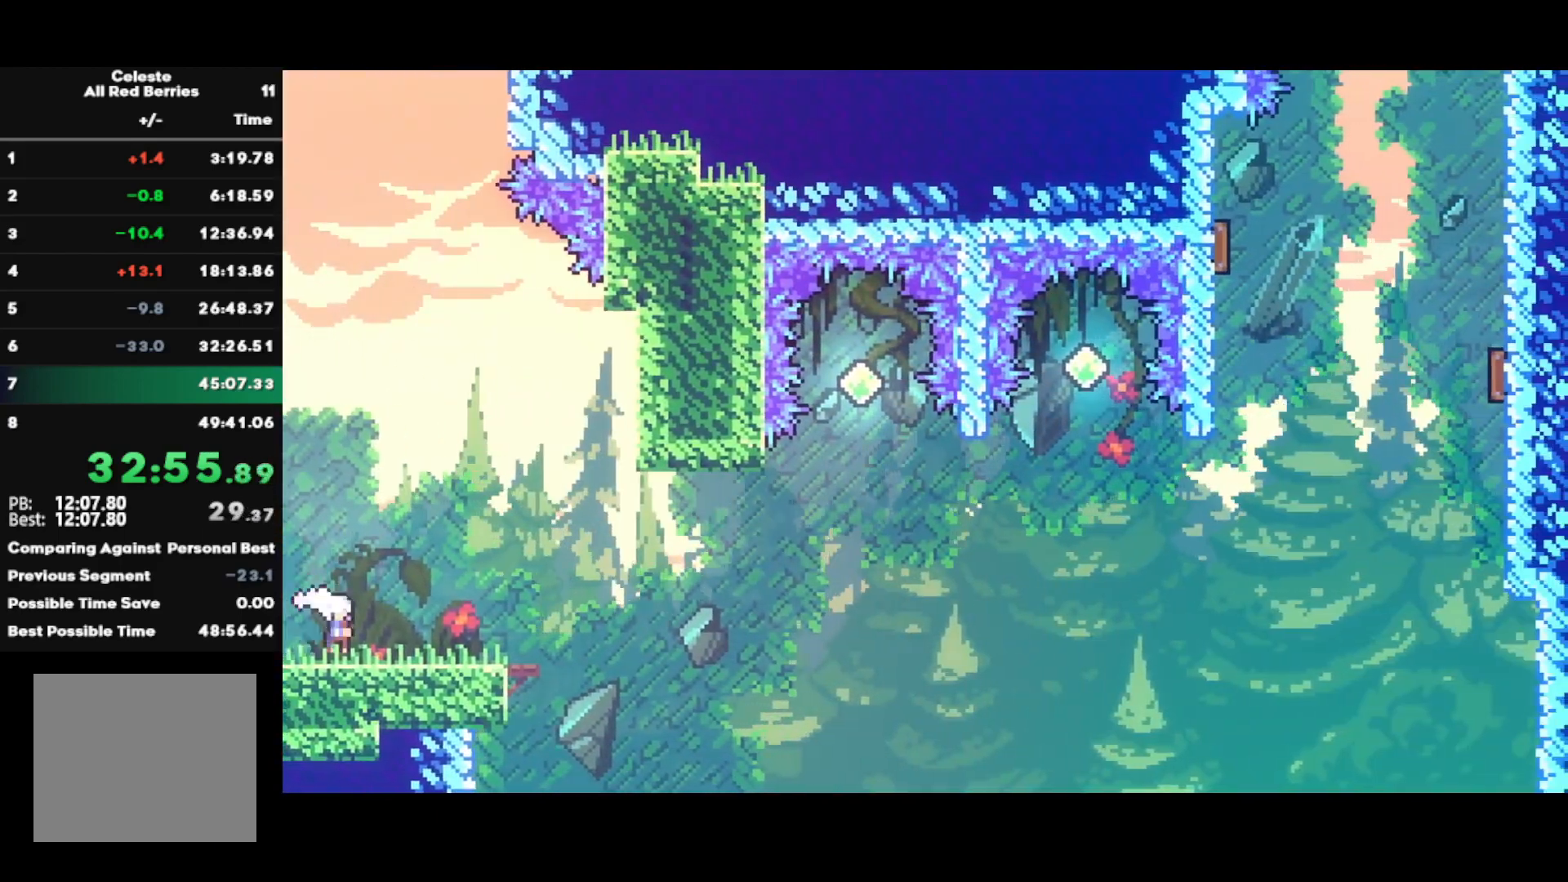
{"buttons": ["CROSS", "L1"], "left_stick": "right", "right_stick": "center", "events": [[33, "R2", "up"], [83, "SQUARE", "up"], [167, "CROSS", "down"], [283, "left_stick", "right"]]}
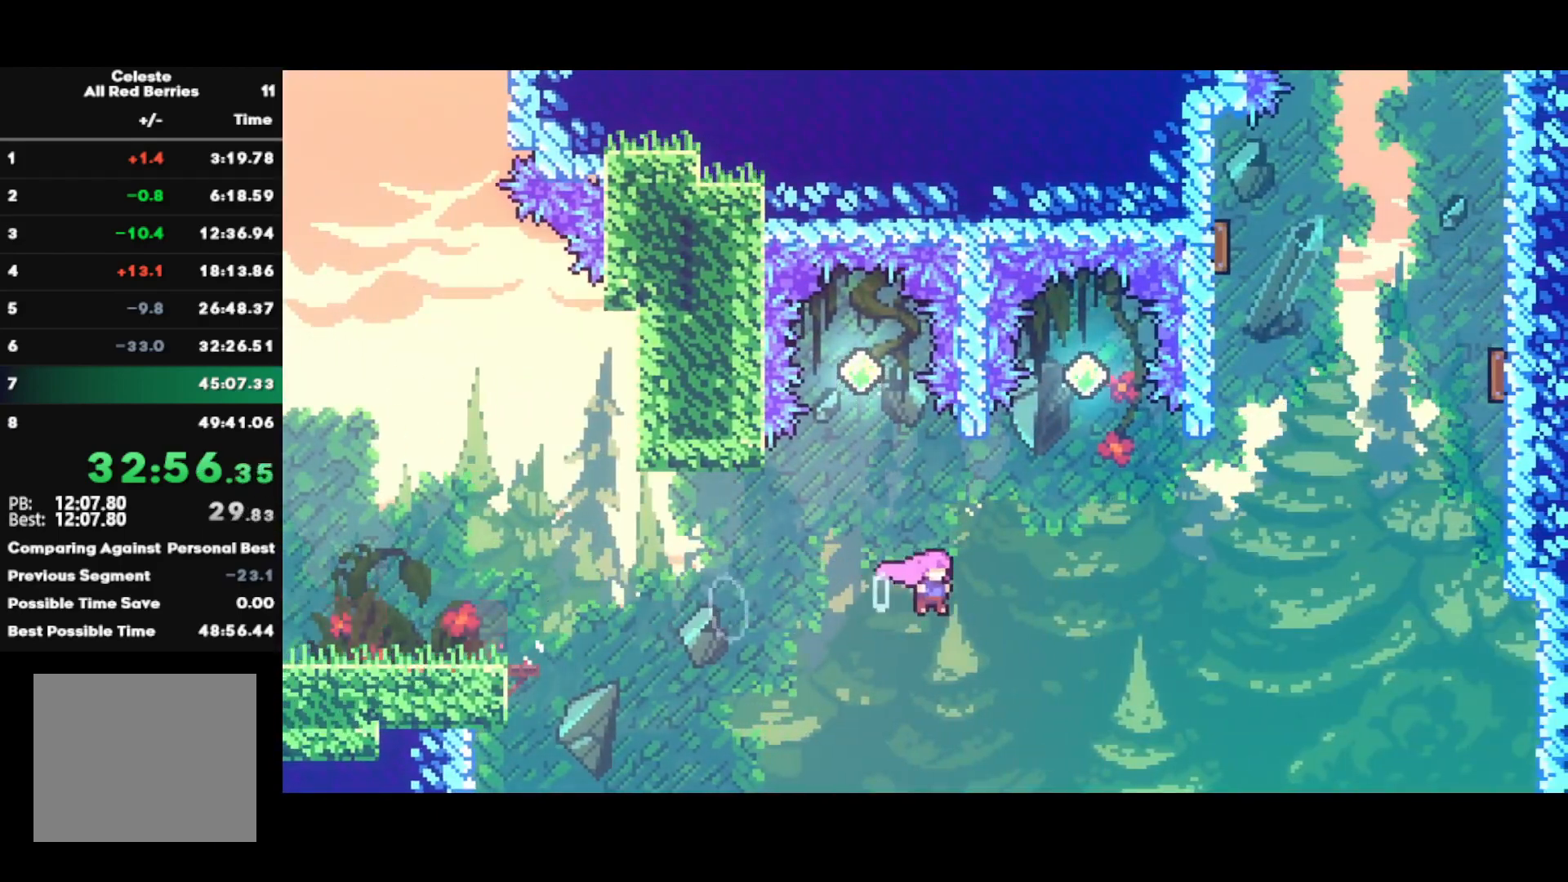
{"buttons": ["SQUARE", "L1"], "left_stick": "up", "right_stick": "center", "events": [[67, "left_stick", "up-right"], [100, "CROSS", "up"], [183, "CIRCLE", "down"], [400, "CIRCLE", "up"], [483, "SQUARE", "down"], [500, "left_stick", "up"]]}
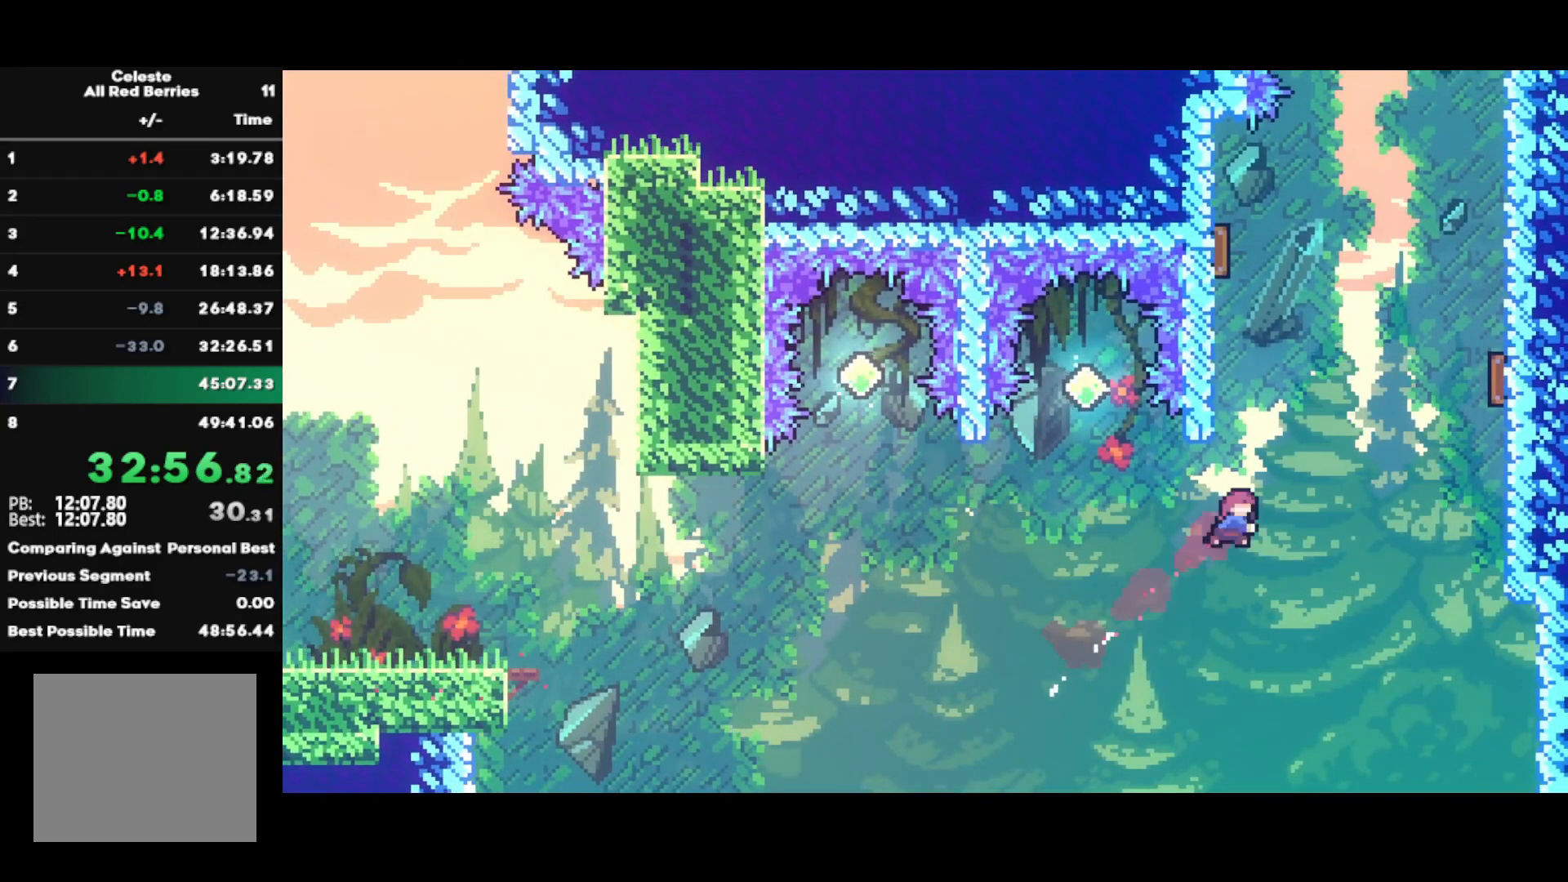
{"buttons": ["CROSS", "L1", "R1"], "left_stick": "right", "right_stick": "center", "events": [[183, "SQUARE", "up"], [200, "left_stick", "up-left"], [300, "CROSS", "down"], [300, "R1", "down"], [383, "left_stick", "up-right"], [433, "left_stick", "right"]]}
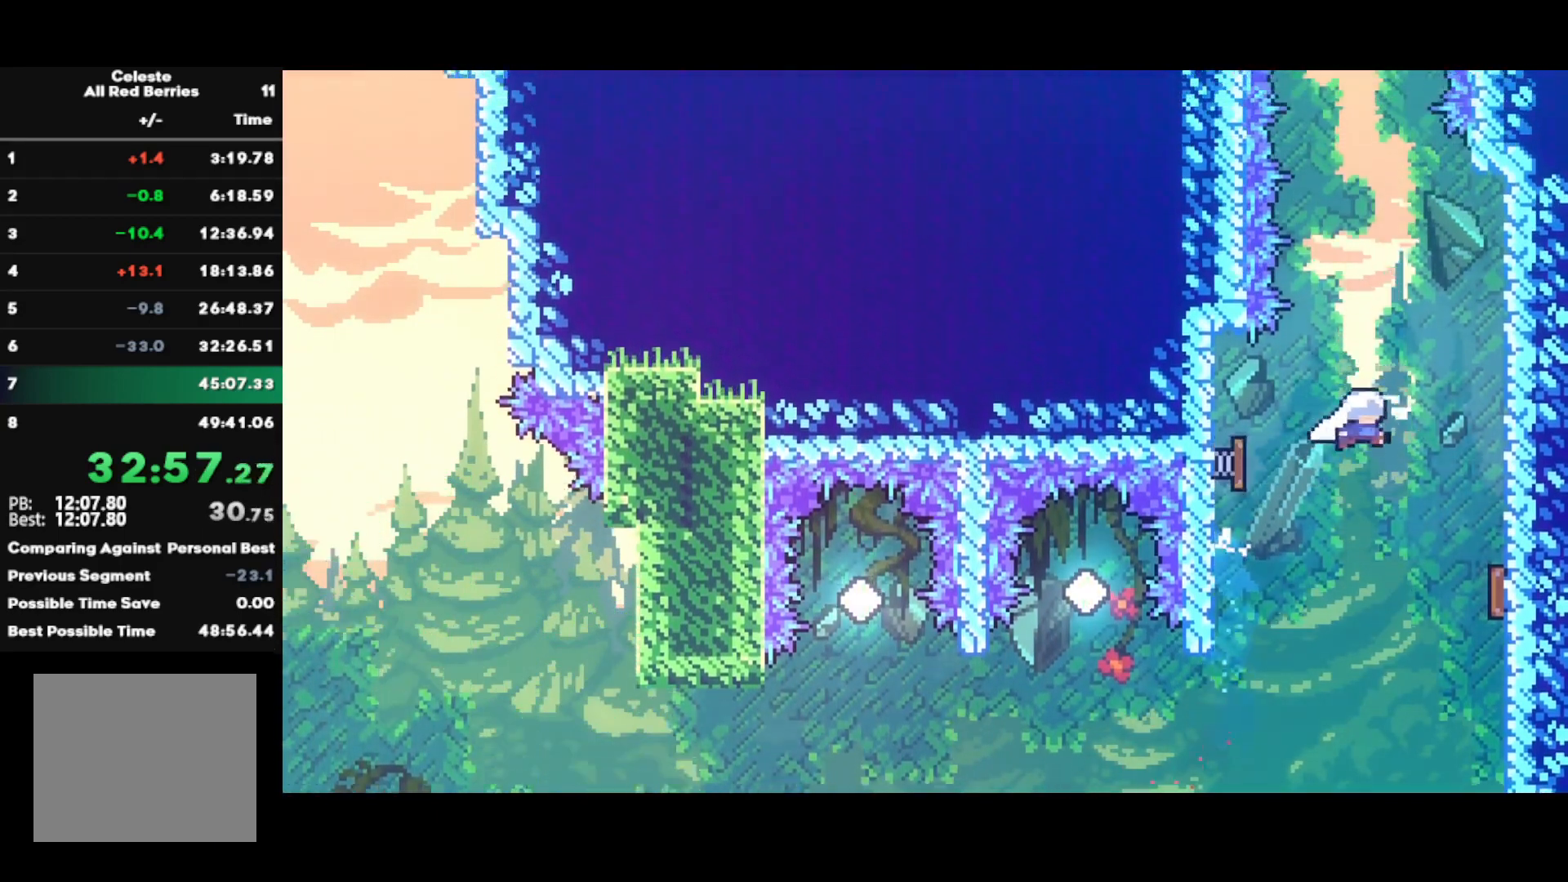
{"buttons": ["CROSS"], "left_stick": "center", "right_stick": "center", "events": [[133, "R1", "up"], [150, "CROSS", "up"], [150, "L1", "up"], [200, "left_stick", "up"], [233, "SQUARE", "down"], [383, "SQUARE", "up"], [467, "CROSS", "down"], [467, "left_stick", "center"]]}
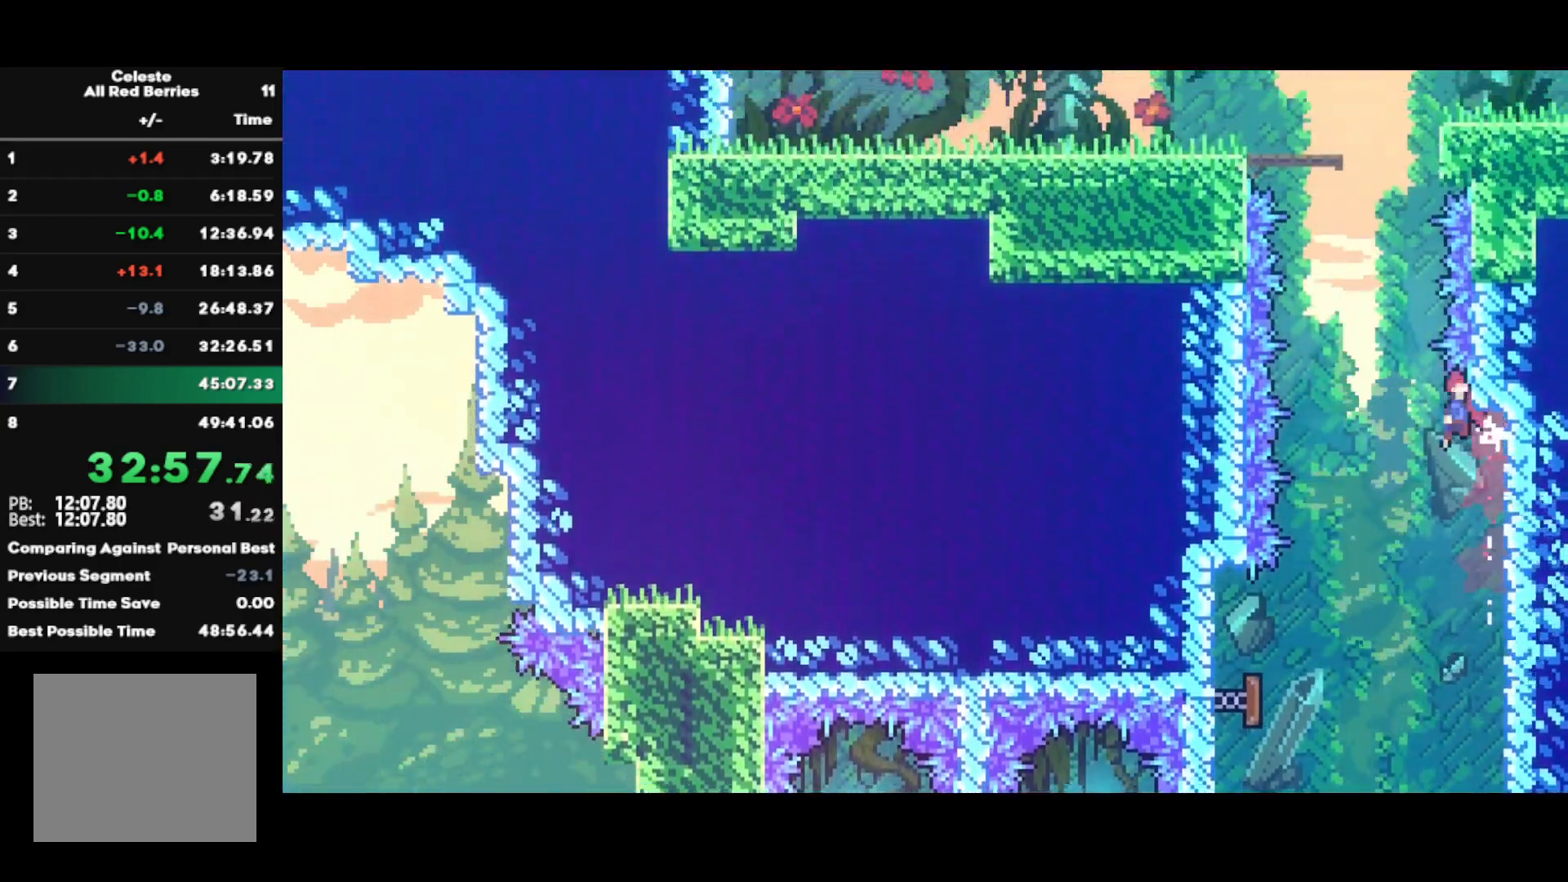
{"buttons": ["SQUARE"], "left_stick": "up", "right_stick": "center", "events": [[217, "CROSS", "up"], [250, "left_stick", "up-left"], [300, "SQUARE", "down"], [467, "left_stick", "up"]]}
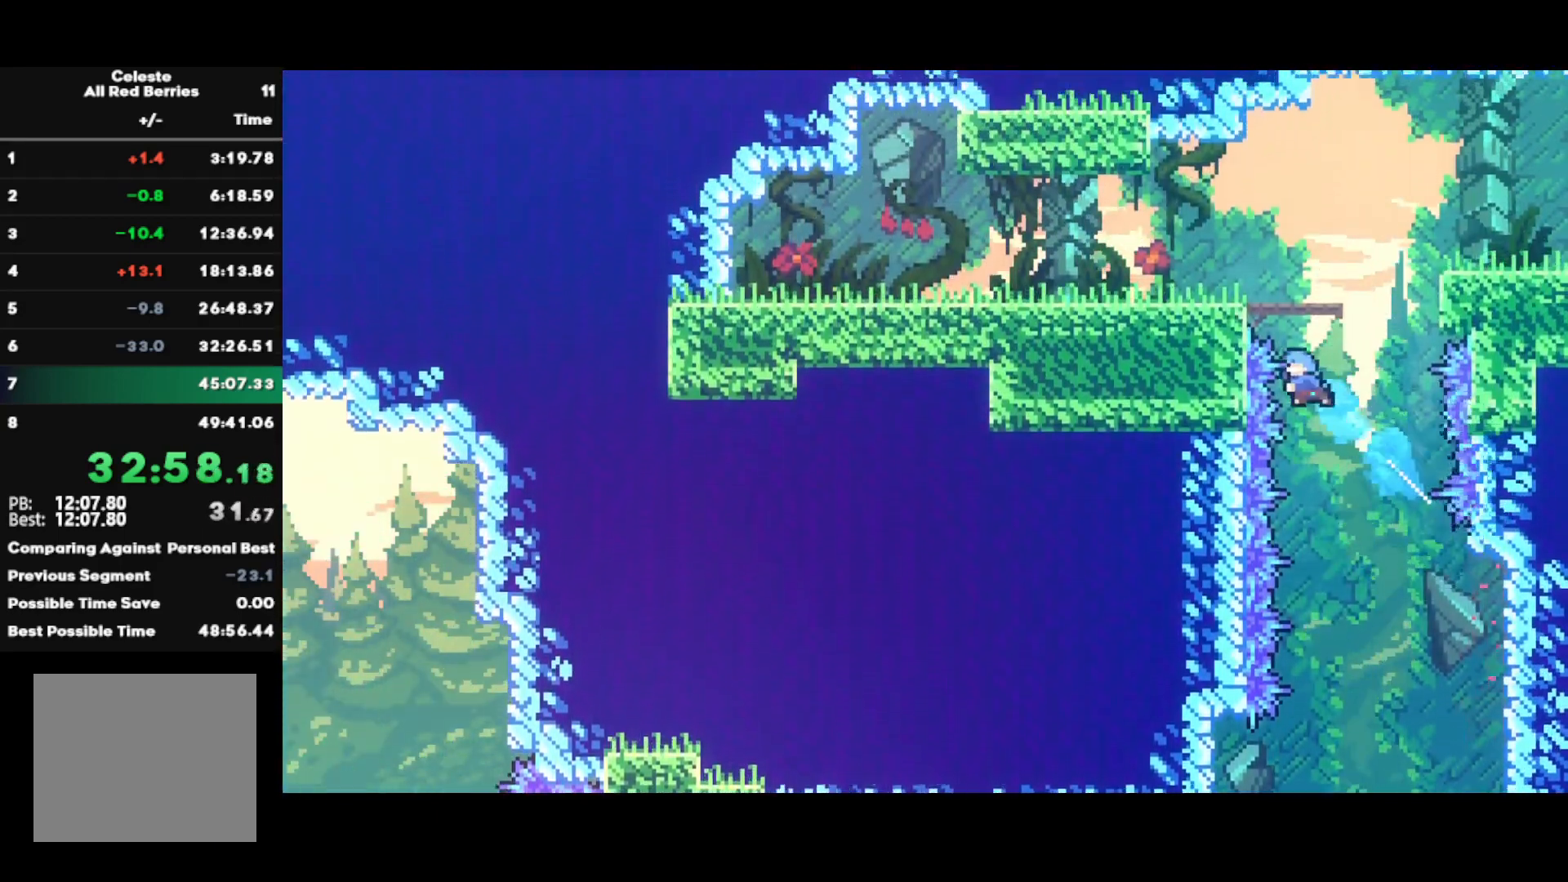
{"buttons": ["CROSS"], "left_stick": "center", "right_stick": "center", "events": [[33, "SQUARE", "up"], [150, "left_stick", "up-right"], [367, "CROSS", "down"], [367, "left_stick", "center"], [467, "CROSS", "up"], [500, "CROSS", "down"]]}
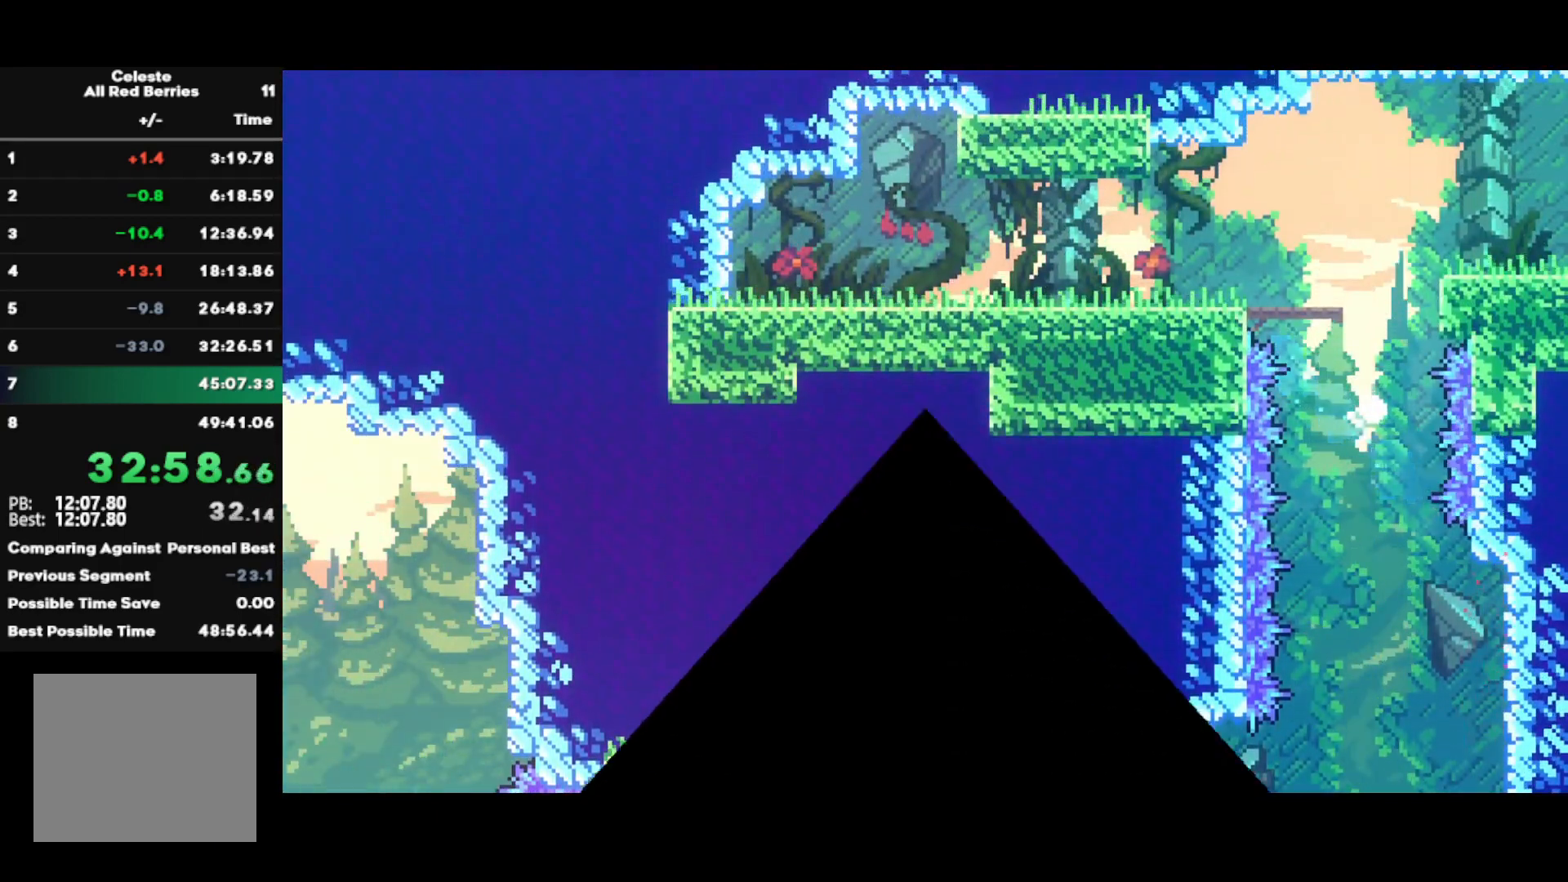
{"buttons": ["R2"], "left_stick": "center", "right_stick": "center", "events": [[83, "CROSS", "up"], [133, "R2", "down"]]}
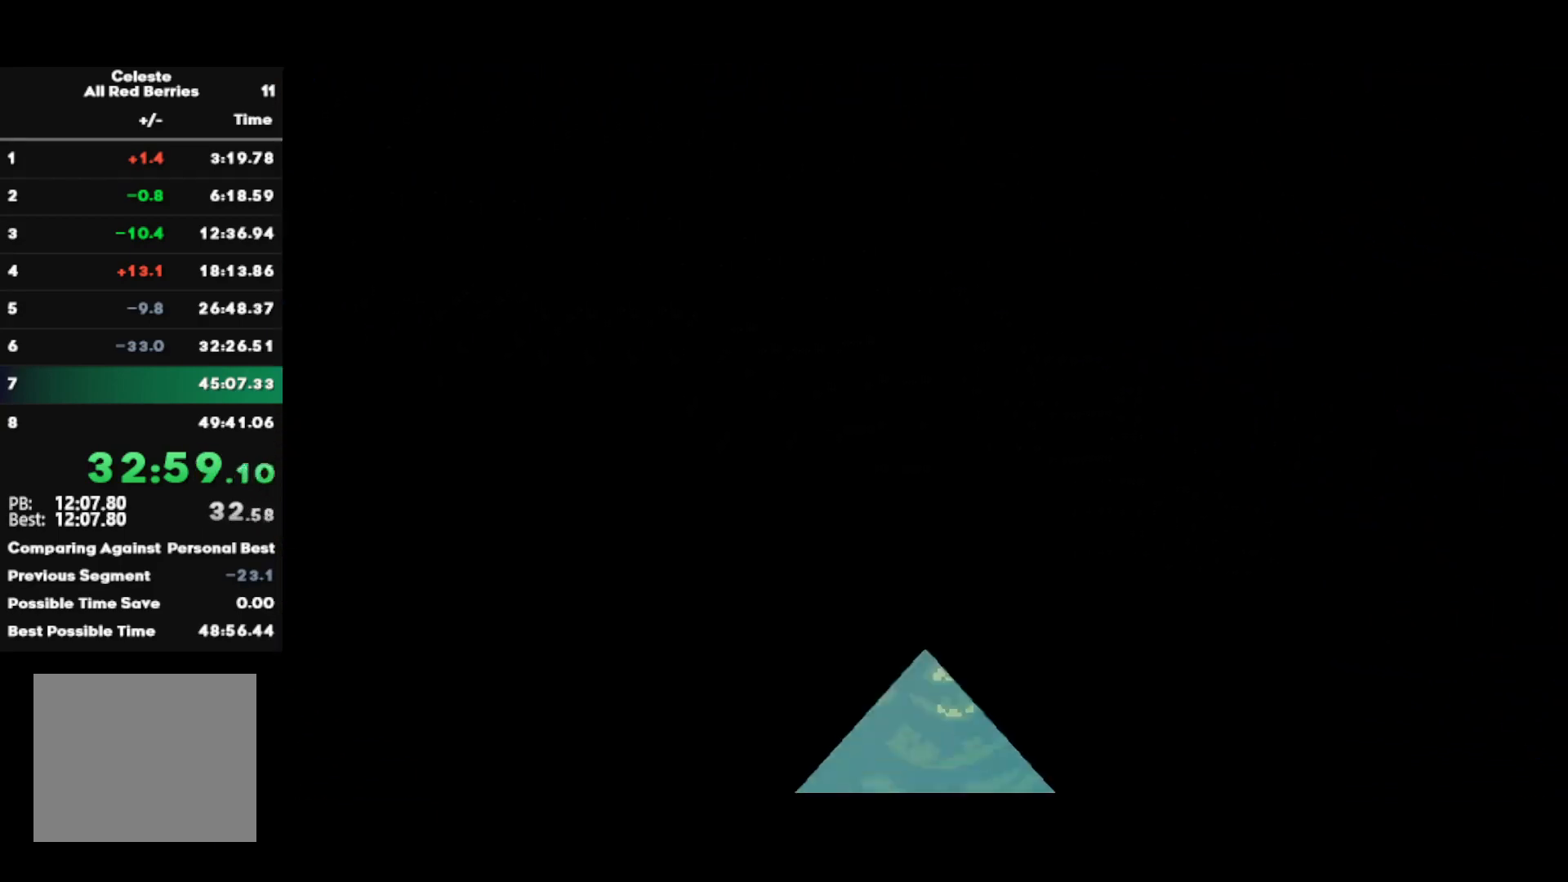
{"buttons": ["R2"], "left_stick": "center", "right_stick": "center", "events": []}
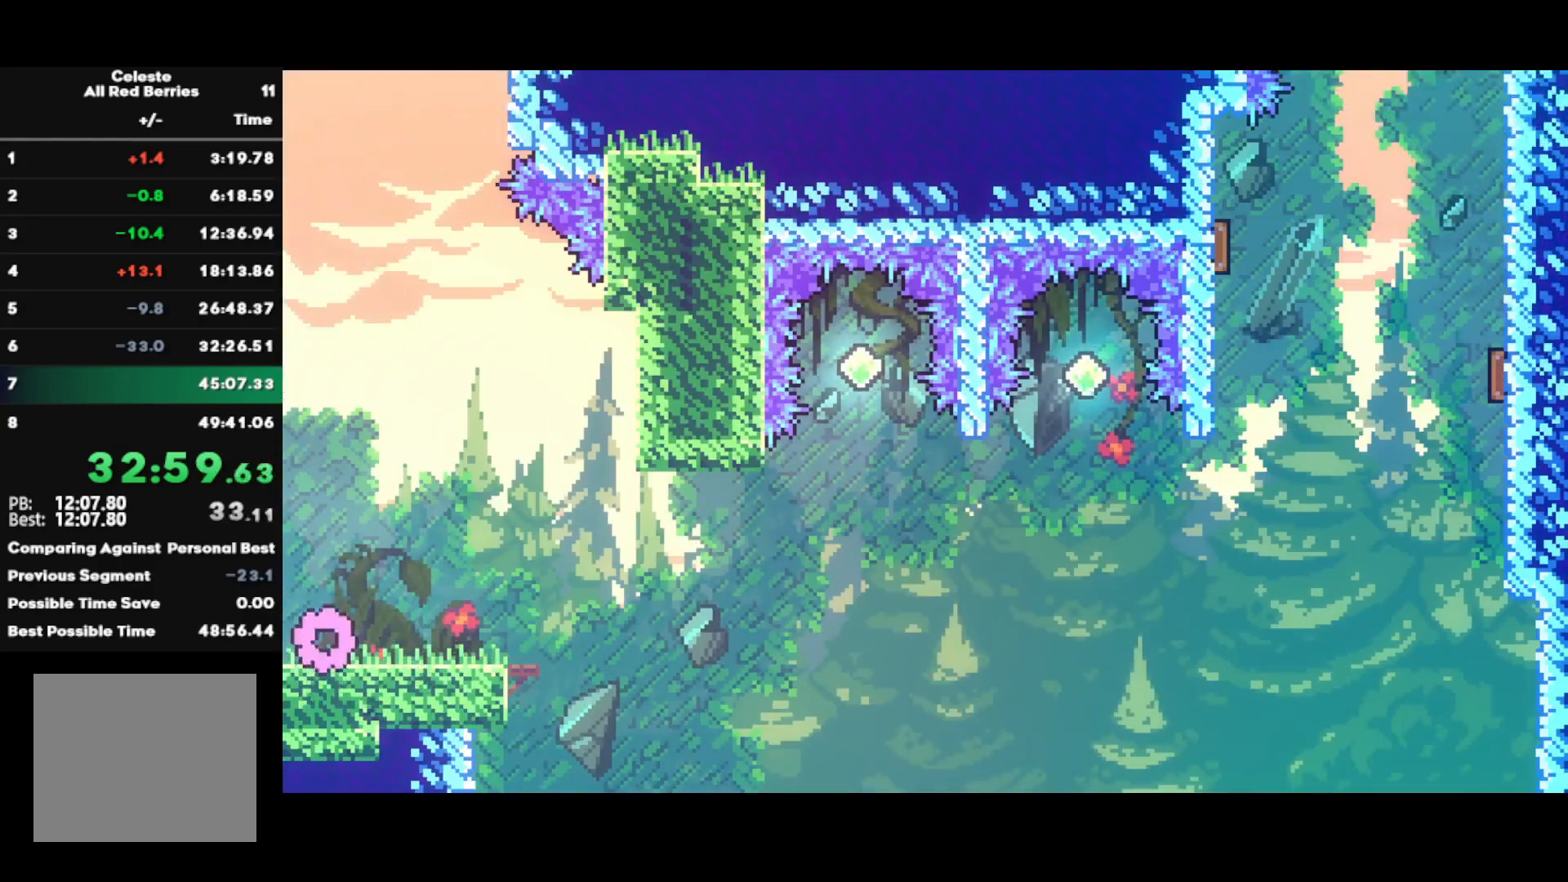
{"buttons": ["CROSS"], "left_stick": "right", "right_stick": "center", "events": [[17, "left_stick", "down-right"], [50, "CIRCLE", "down"], [67, "CROSS", "down"], [150, "CIRCLE", "up"], [150, "CROSS", "up"], [217, "R2", "up"], [267, "CROSS", "down"], [350, "left_stick", "right"]]}
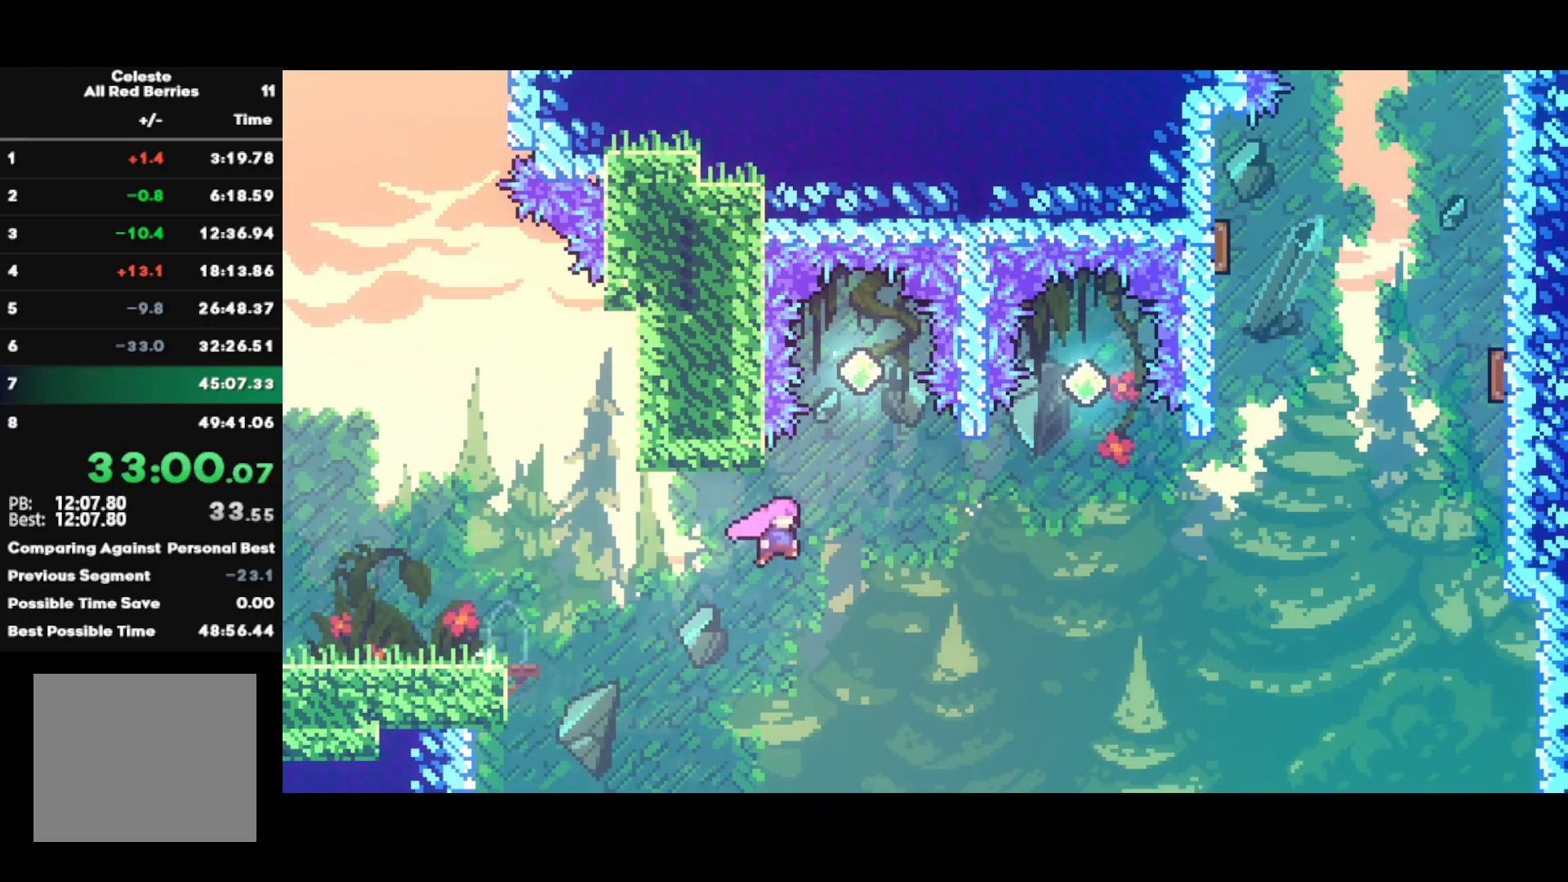
{"buttons": ["CIRCLE"], "left_stick": "up-right", "right_stick": "center", "events": [[200, "CROSS", "up"], [233, "left_stick", "up-right"], [350, "CIRCLE", "down"]]}
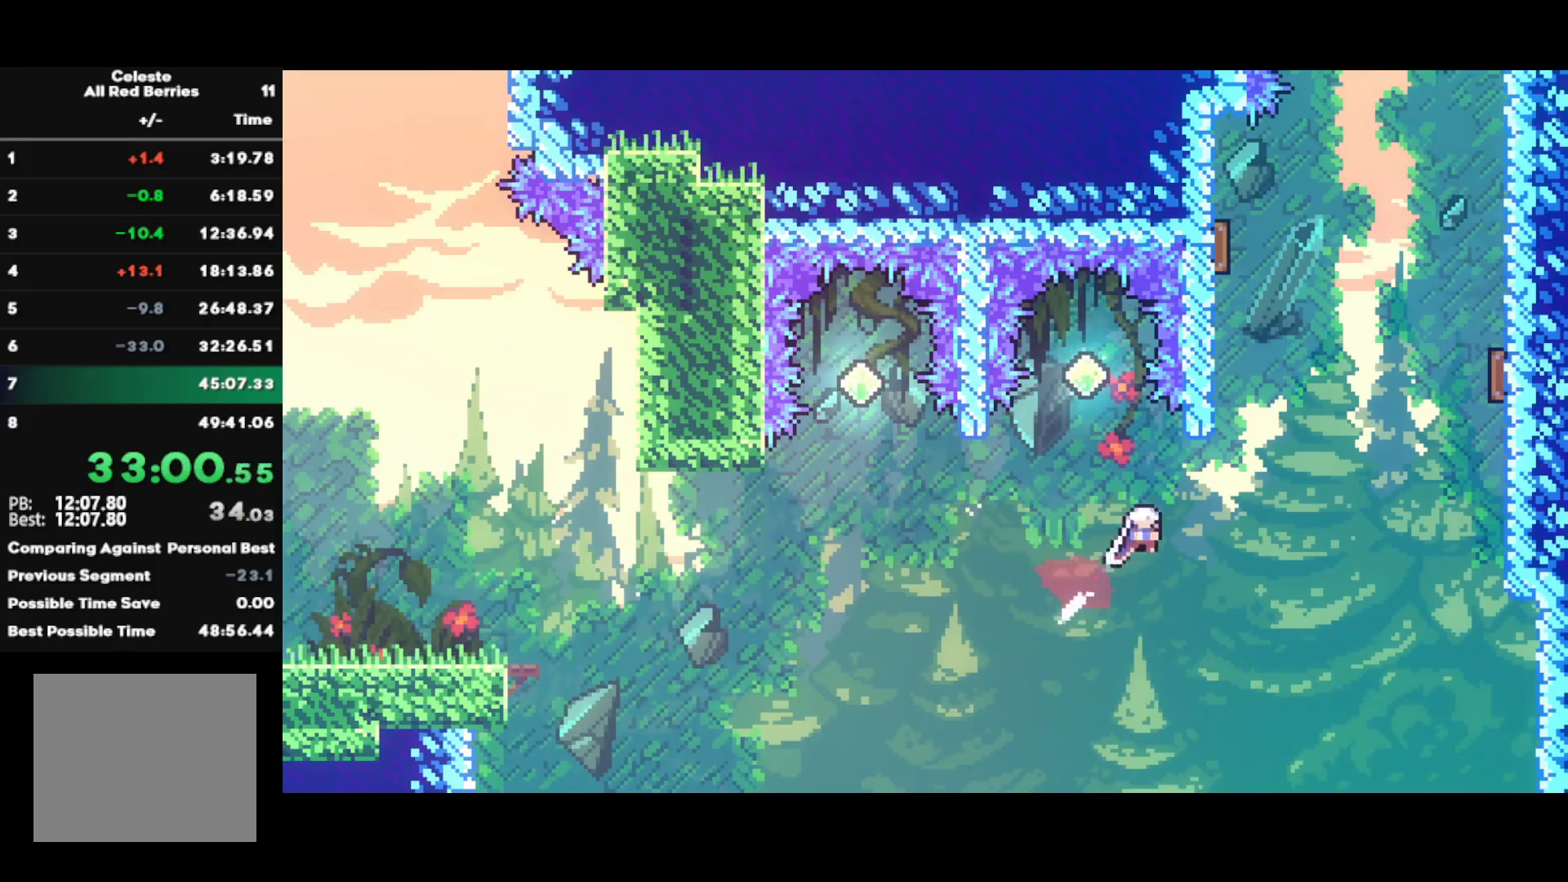
{"buttons": ["CROSS", "L1", "R1"], "left_stick": "up-left", "right_stick": "center", "events": [[83, "CIRCLE", "up"], [200, "left_stick", "up"], [217, "SQUARE", "down"], [367, "SQUARE", "up"], [400, "left_stick", "up-left"], [417, "R1", "down"], [467, "CROSS", "down"], [483, "L1", "down"]]}
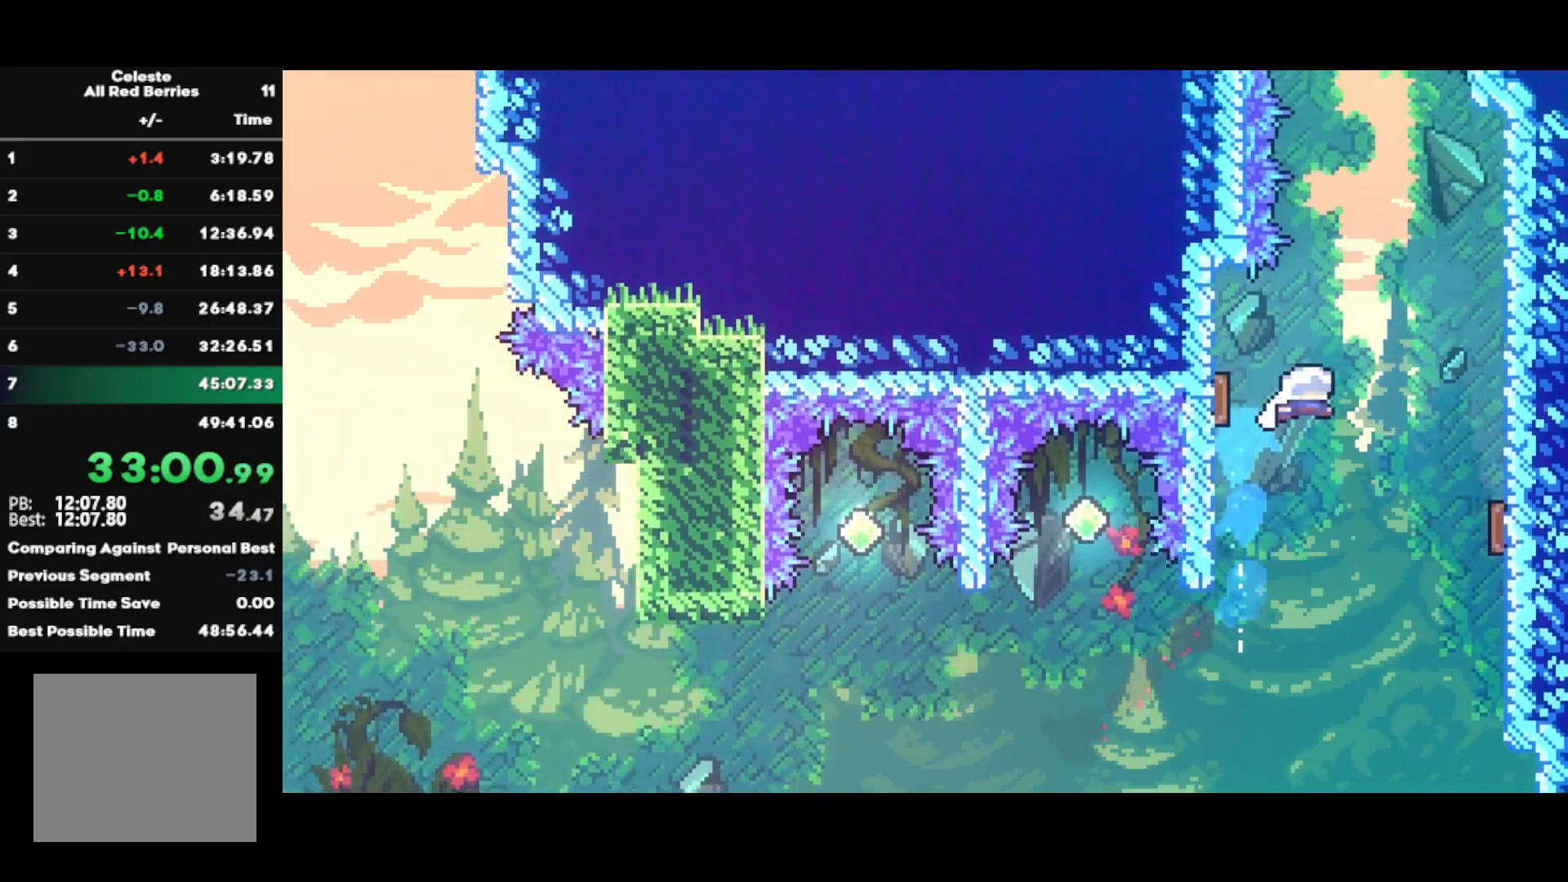
{"buttons": [], "left_stick": "center", "right_stick": "center", "events": [[17, "left_stick", "up-right"], [117, "left_stick", "right"], [217, "L1", "up"], [217, "R1", "up"], [233, "CROSS", "up"], [283, "left_stick", "up"], [317, "SQUARE", "down"], [433, "SQUARE", "up"], [450, "left_stick", "center"]]}
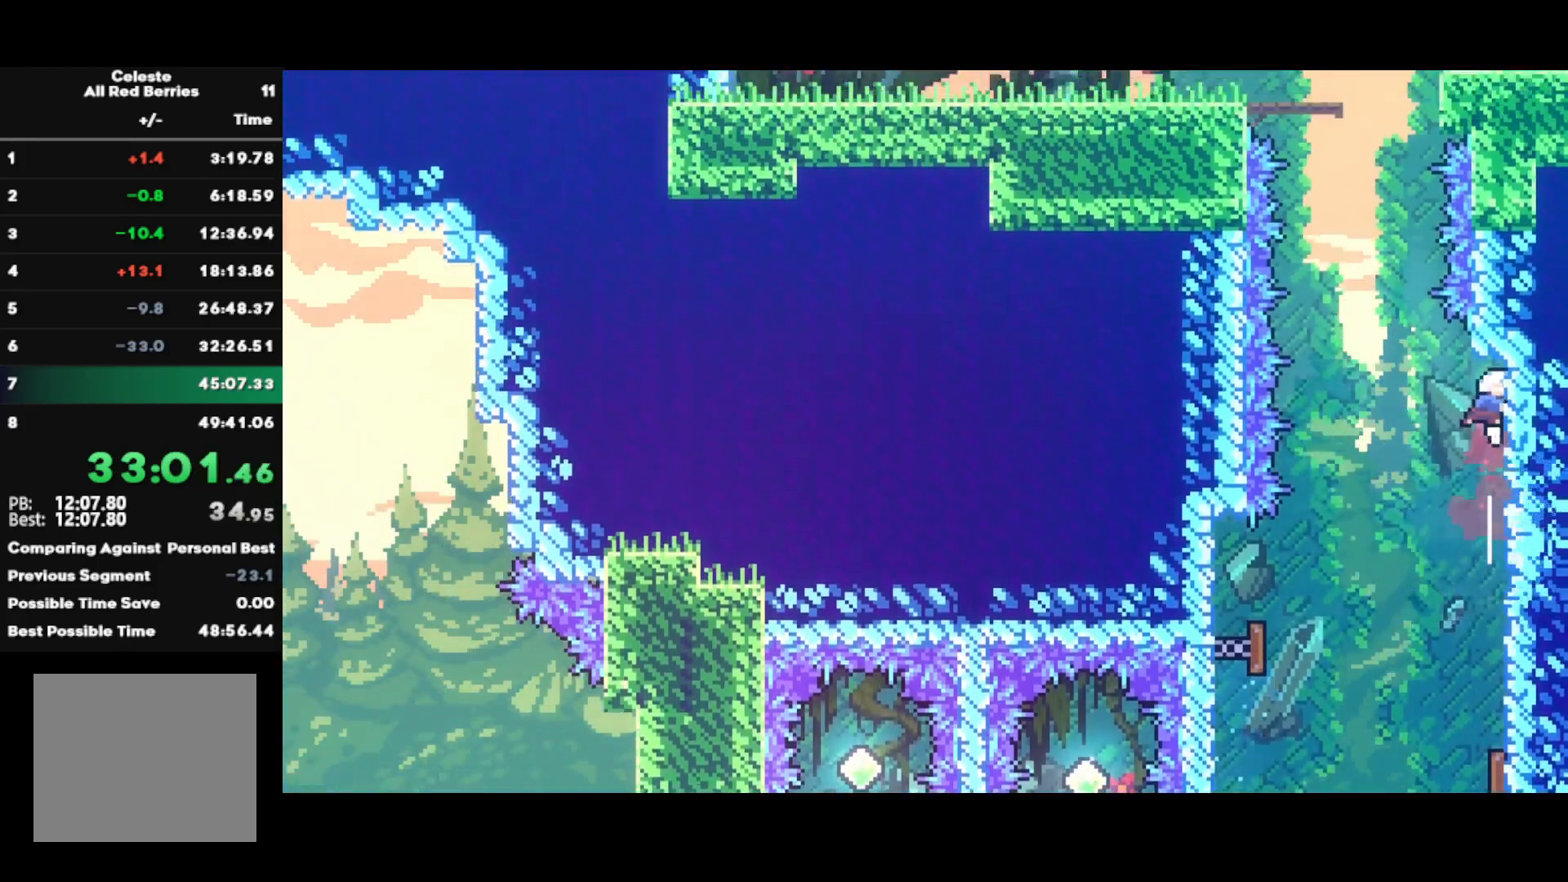
{"buttons": ["R2"], "left_stick": "up-left", "right_stick": "center", "events": [[17, "CROSS", "down"], [283, "left_stick", "up-left"], [300, "CROSS", "up"], [350, "SQUARE", "down"], [500, "R2", "down"], [500, "SQUARE", "up"]]}
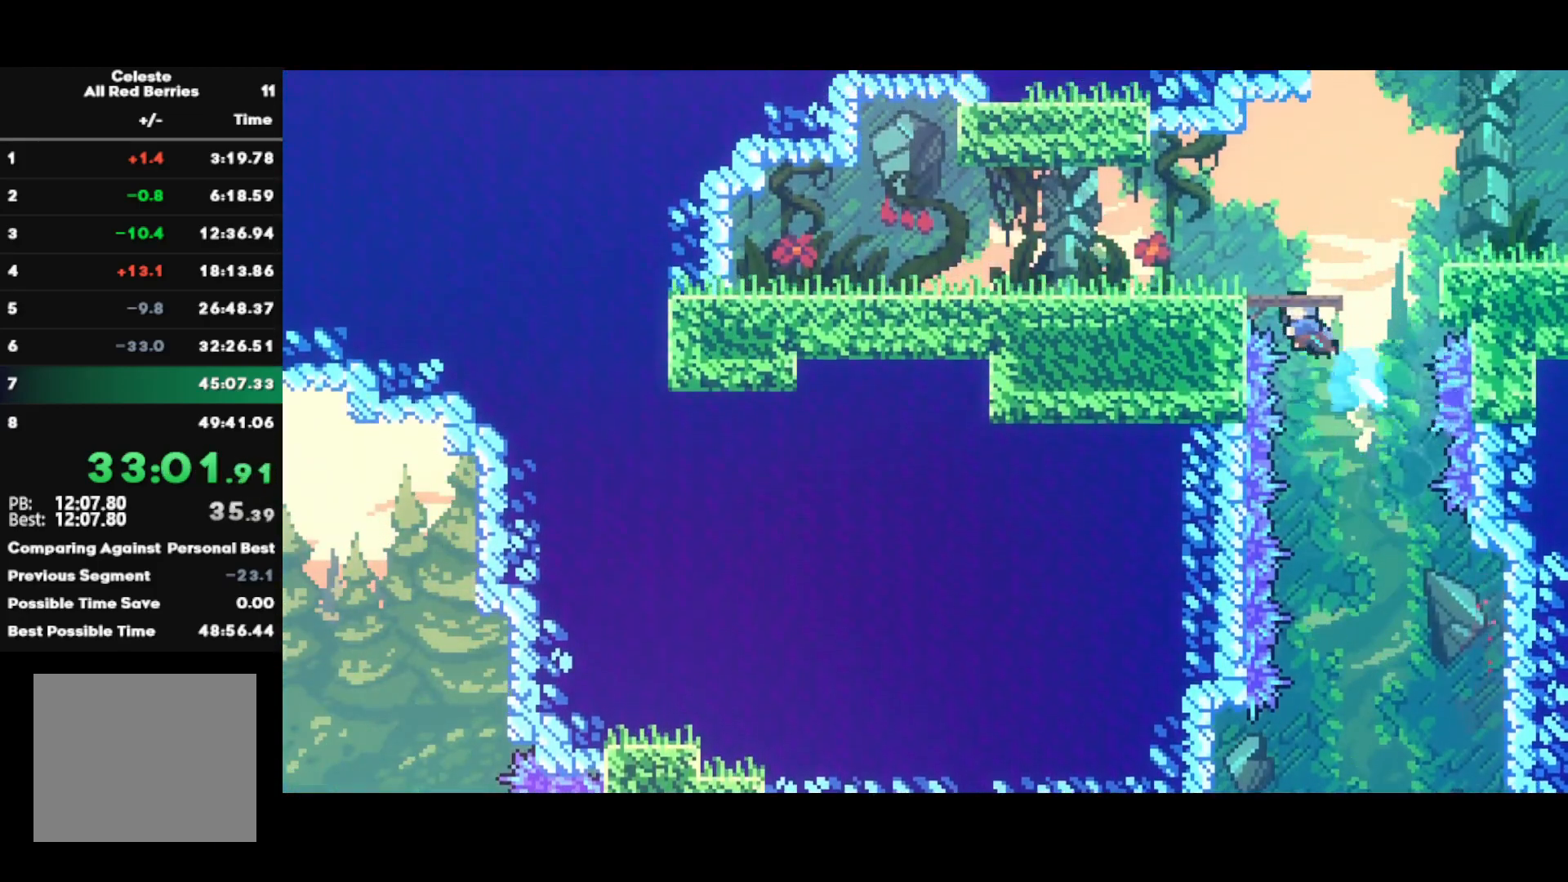
{"buttons": ["SQUARE"], "left_stick": "left", "right_stick": "center", "events": [[167, "R2", "up"], [200, "left_stick", "center"], [383, "left_stick", "left"], [417, "SQUARE", "down"]]}
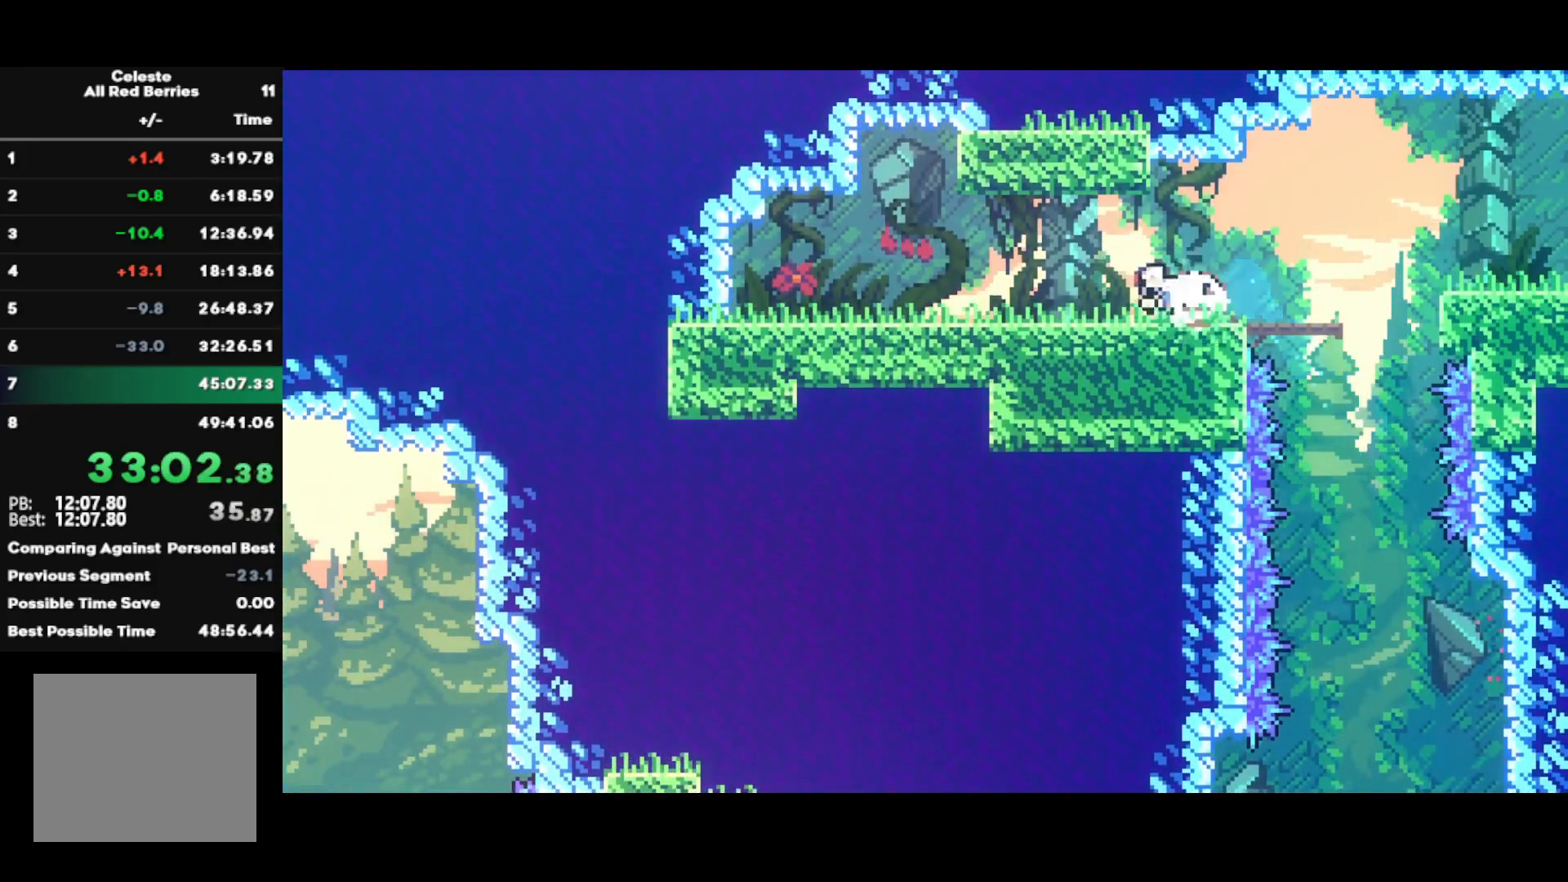
{"buttons": ["SQUARE"], "left_stick": "up", "right_stick": "center", "events": [[17, "SQUARE", "up"], [117, "CROSS", "down"], [183, "CROSS", "up"], [250, "left_stick", "up"], [283, "SQUARE", "down"], [383, "SQUARE", "up"], [450, "SQUARE", "down"]]}
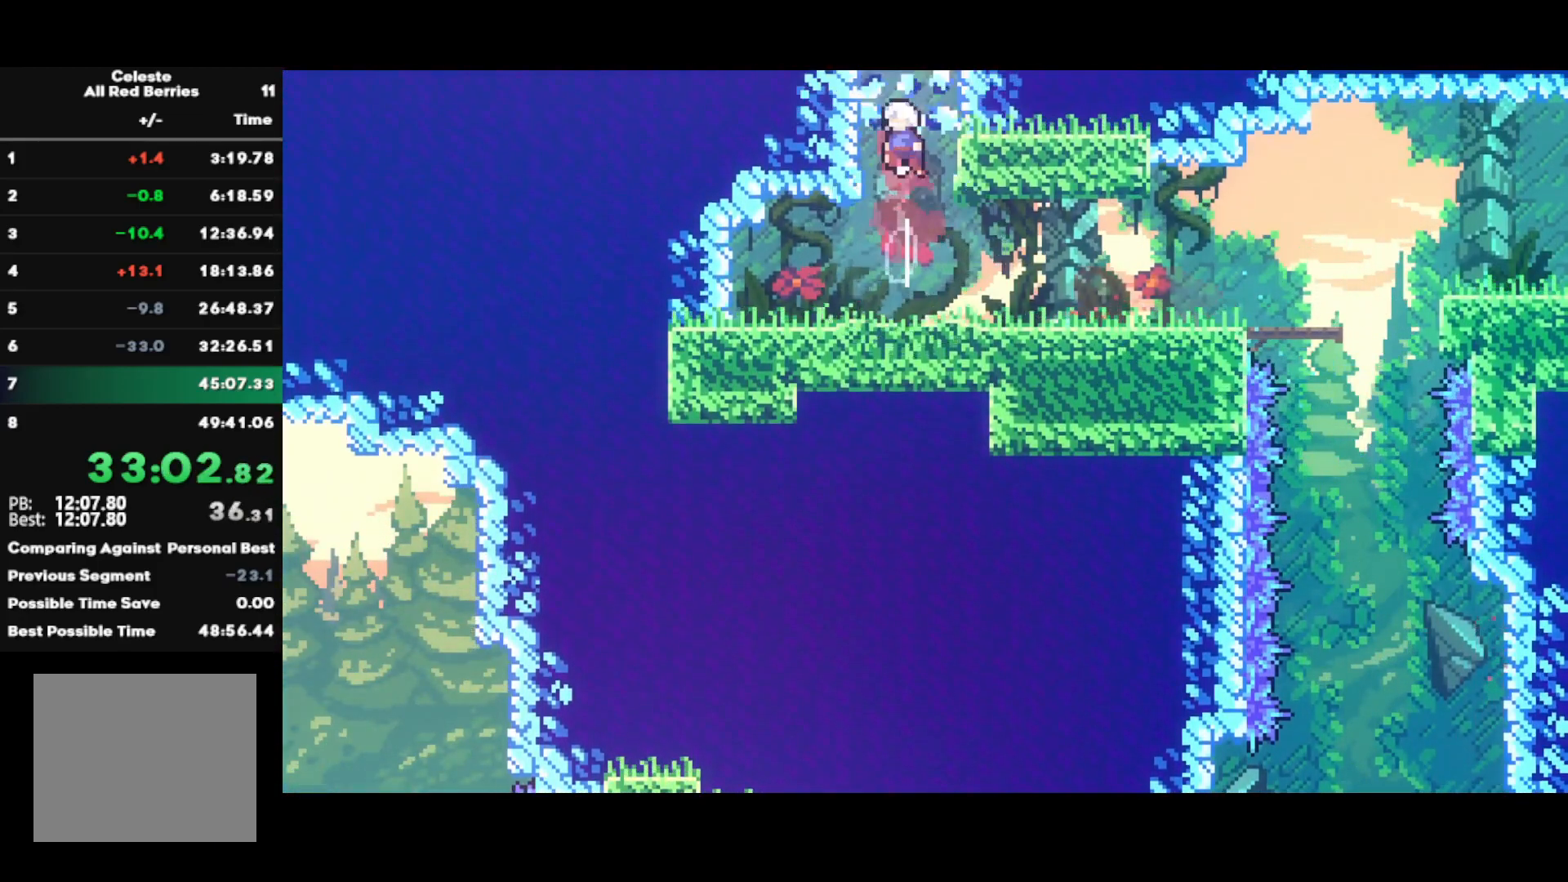
{"buttons": [], "left_stick": "right", "right_stick": "center", "events": [[33, "SQUARE", "up"], [100, "SQUARE", "down"], [167, "SQUARE", "up"], [233, "SQUARE", "down"], [333, "SQUARE", "up"], [333, "left_stick", "center"], [417, "left_stick", "right"]]}
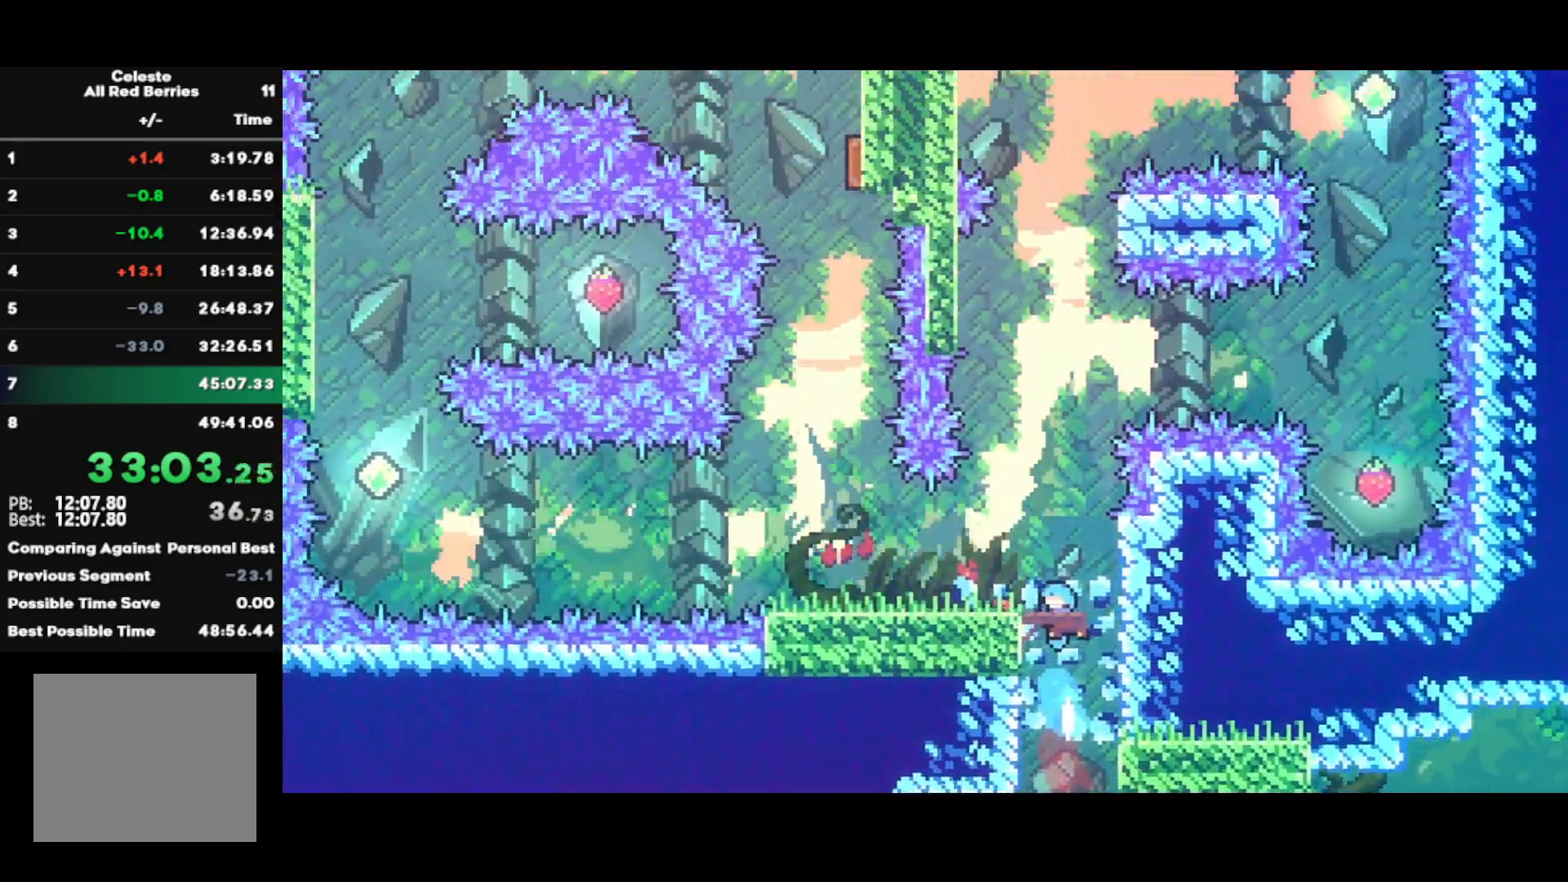
{"buttons": ["CROSS"], "left_stick": "right", "right_stick": "center", "events": [[467, "CROSS", "down"]]}
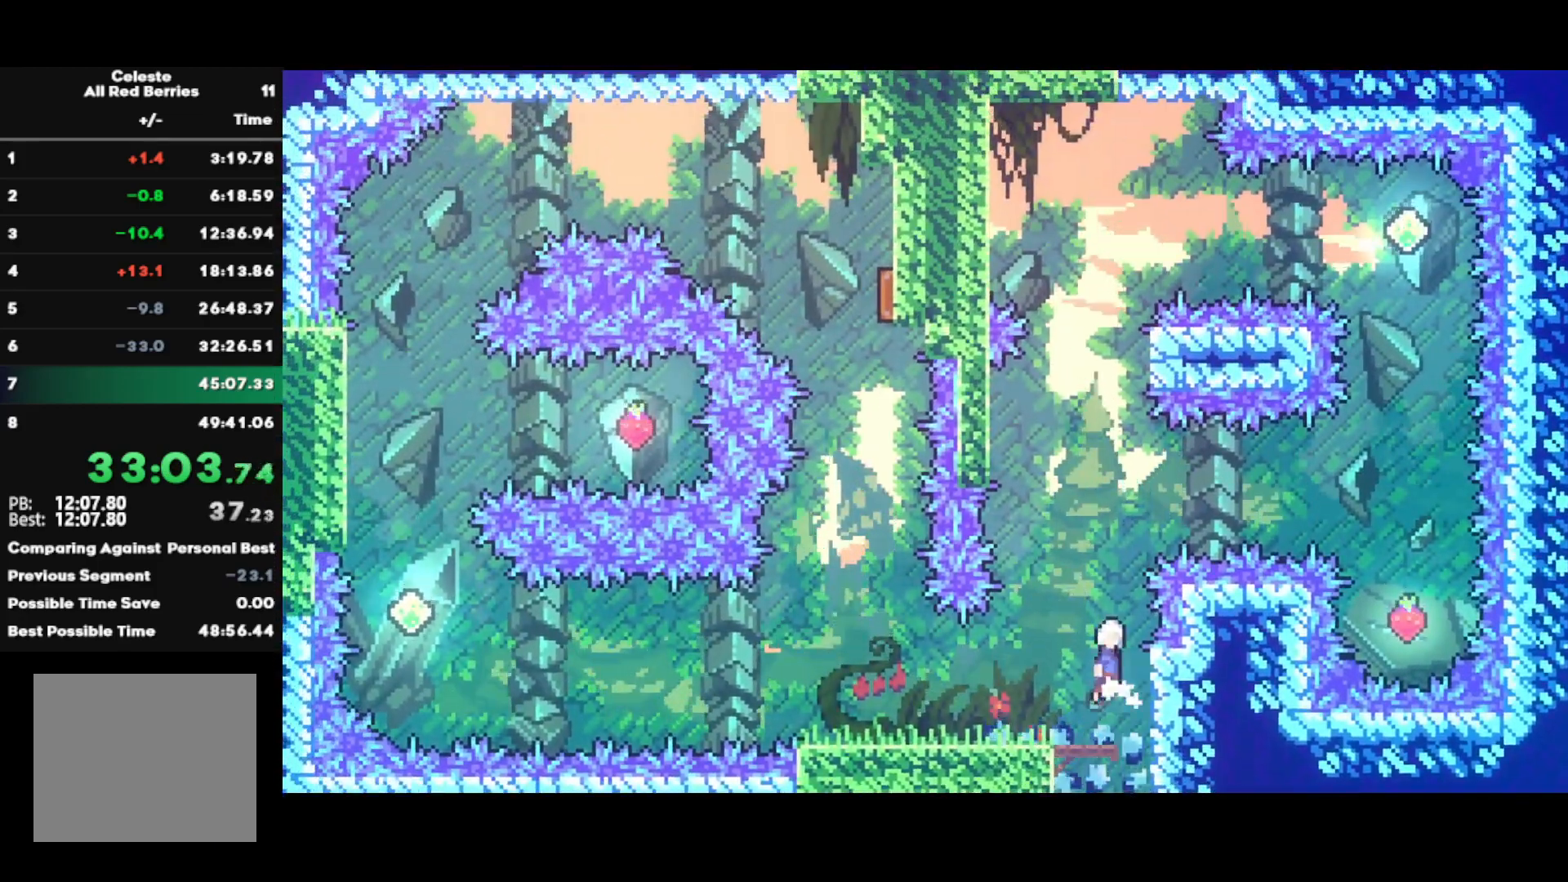
{"buttons": [], "left_stick": "right", "right_stick": "center", "events": [[467, "CROSS", "up"]]}
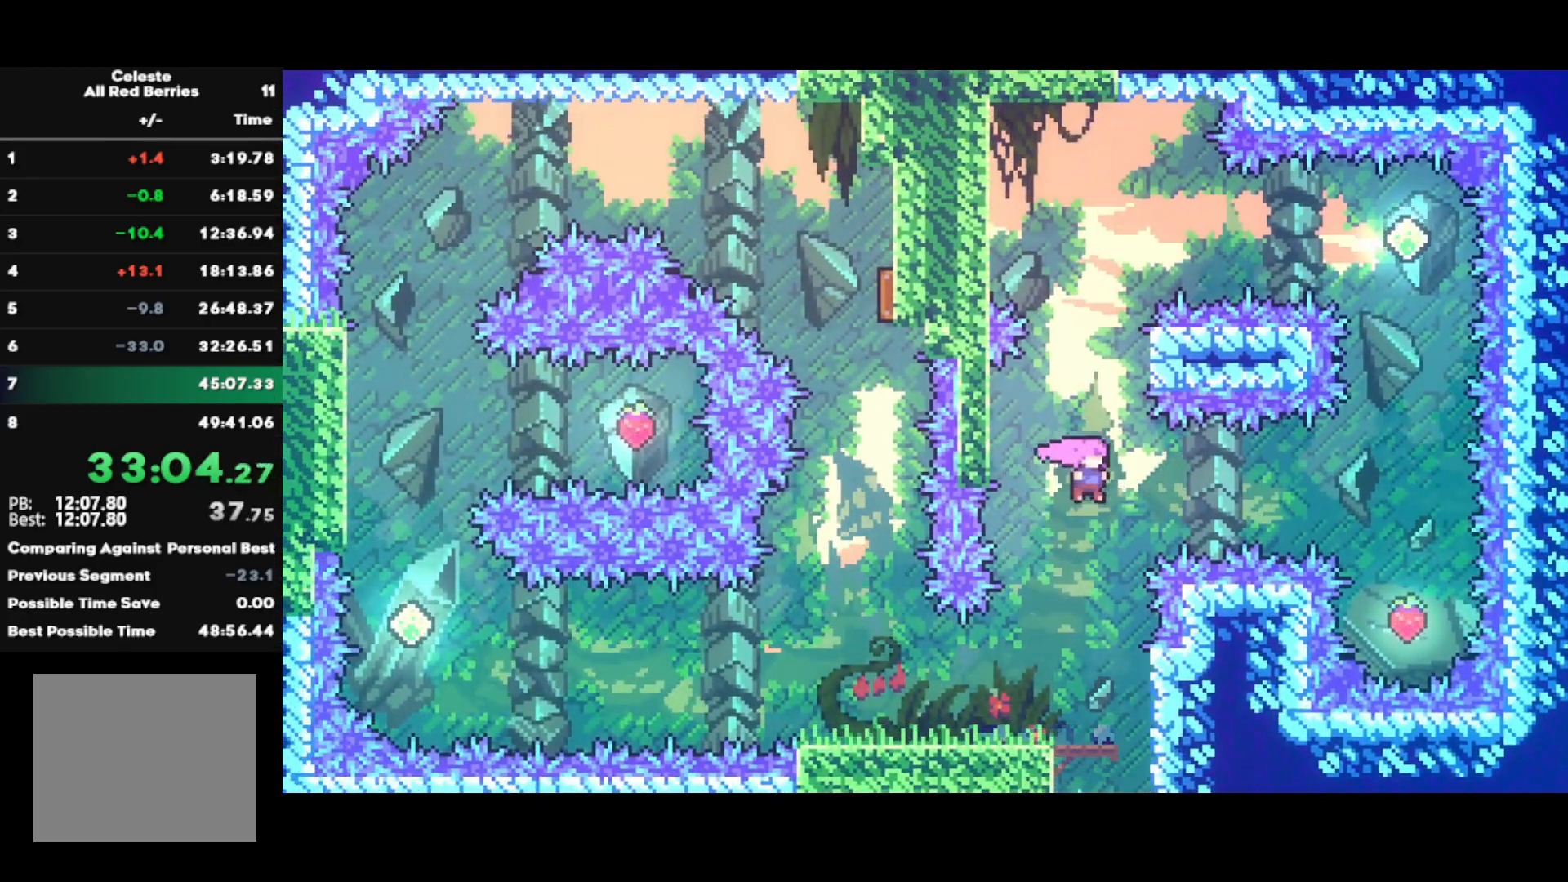
{"buttons": [], "left_stick": "up-left", "right_stick": "center", "events": [[100, "SQUARE", "down"], [383, "SQUARE", "up"], [483, "left_stick", "up-left"]]}
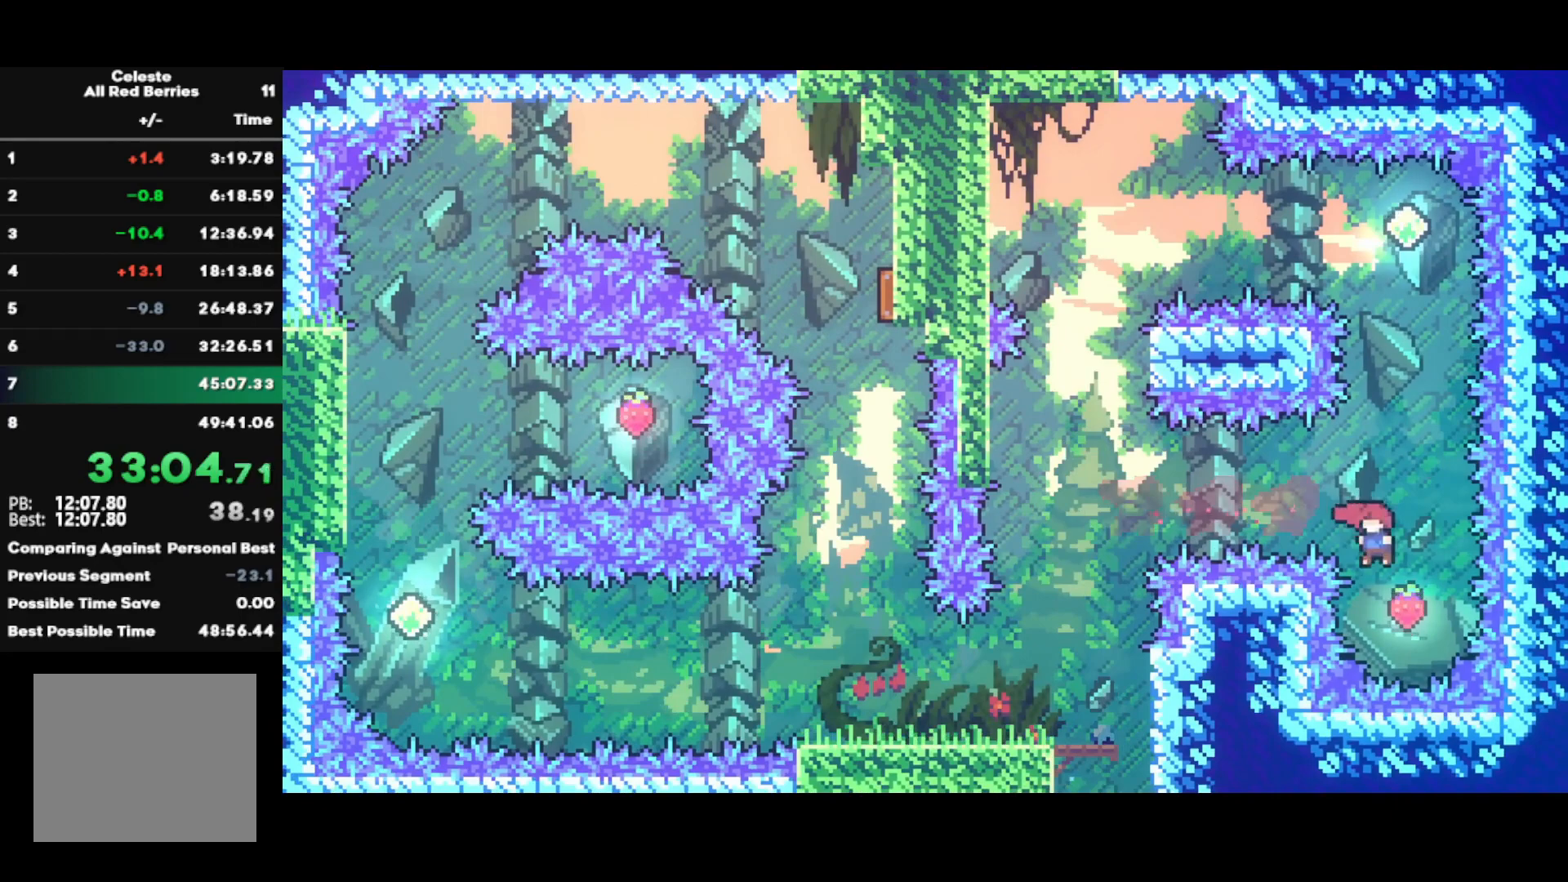
{"buttons": [], "left_stick": "left", "right_stick": "center", "events": [[83, "SQUARE", "down"], [317, "left_stick", "left"], [417, "SQUARE", "up"]]}
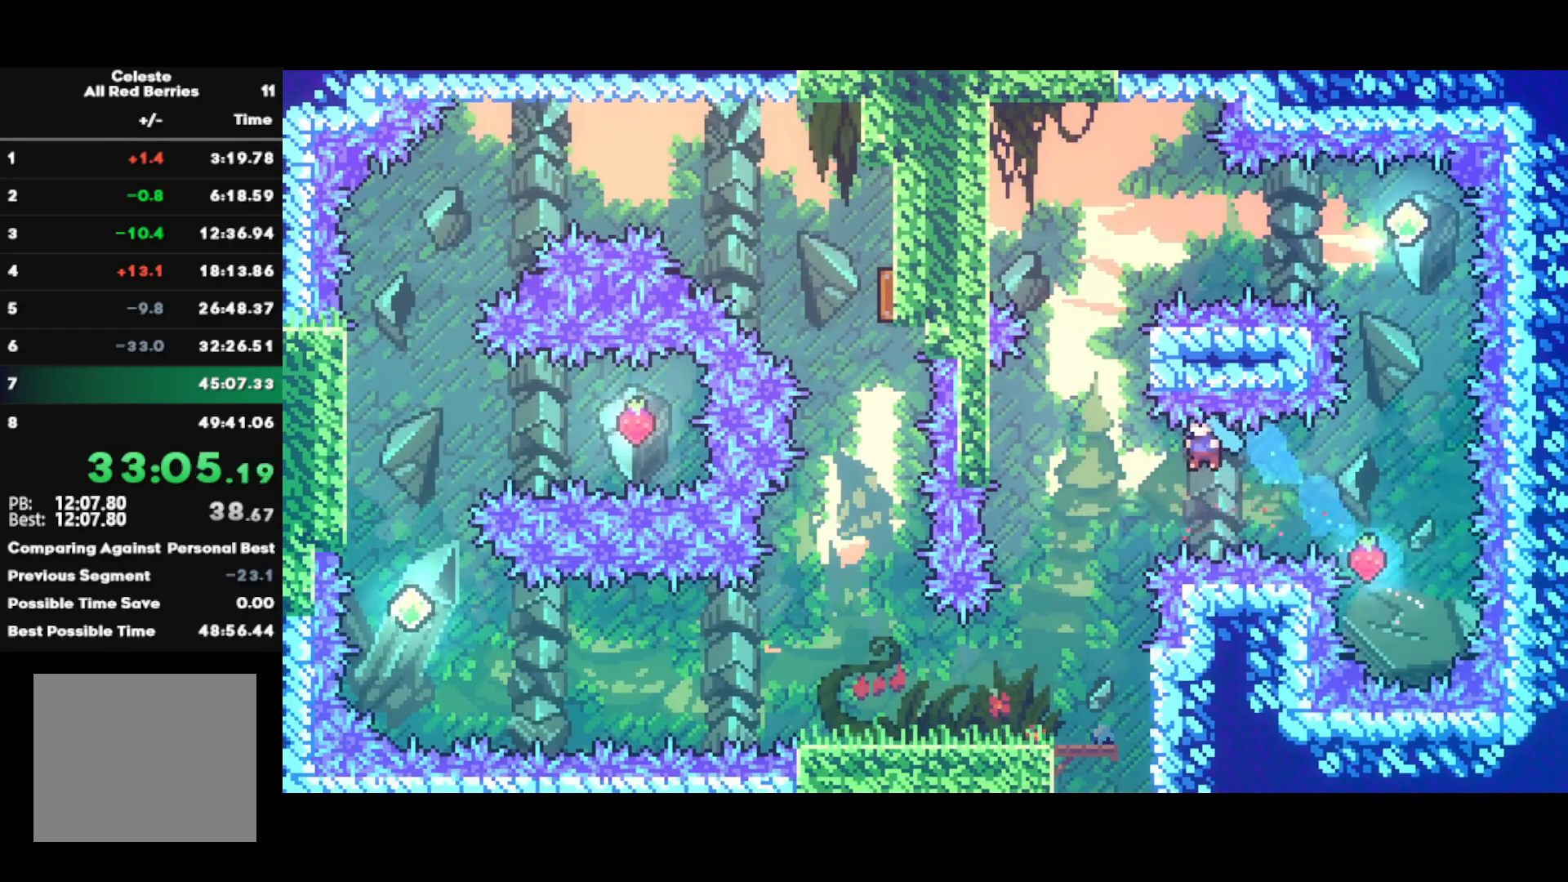
{"buttons": [], "left_stick": "left", "right_stick": "center", "events": []}
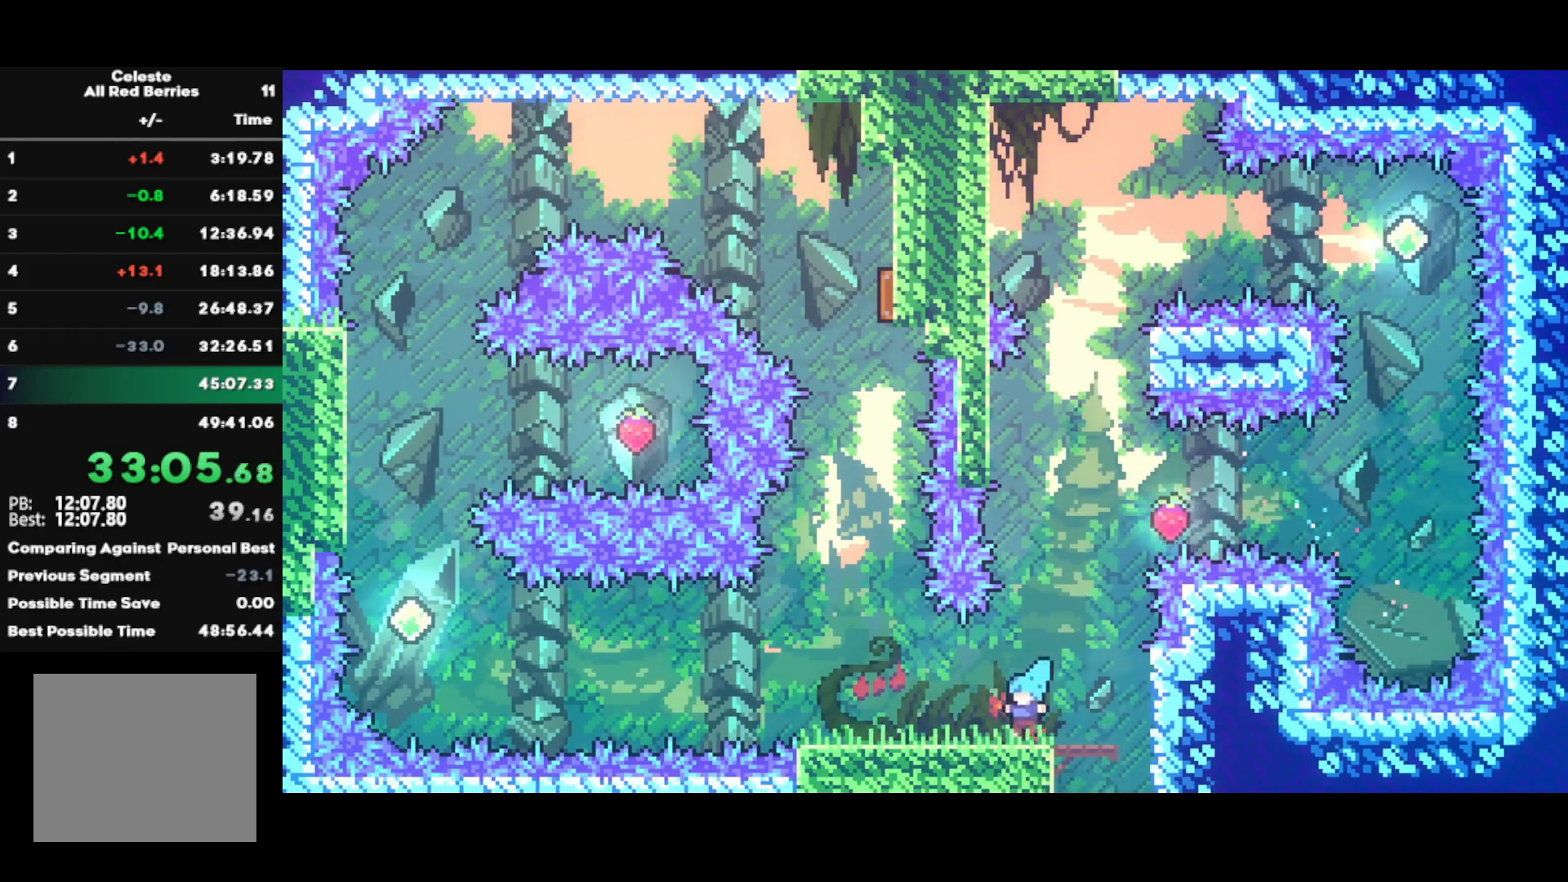
{"buttons": ["CROSS", "L1"], "left_stick": "left", "right_stick": "center", "events": [[33, "SQUARE", "down"], [167, "SQUARE", "up"], [233, "CROSS", "down"], [283, "L1", "down"]]}
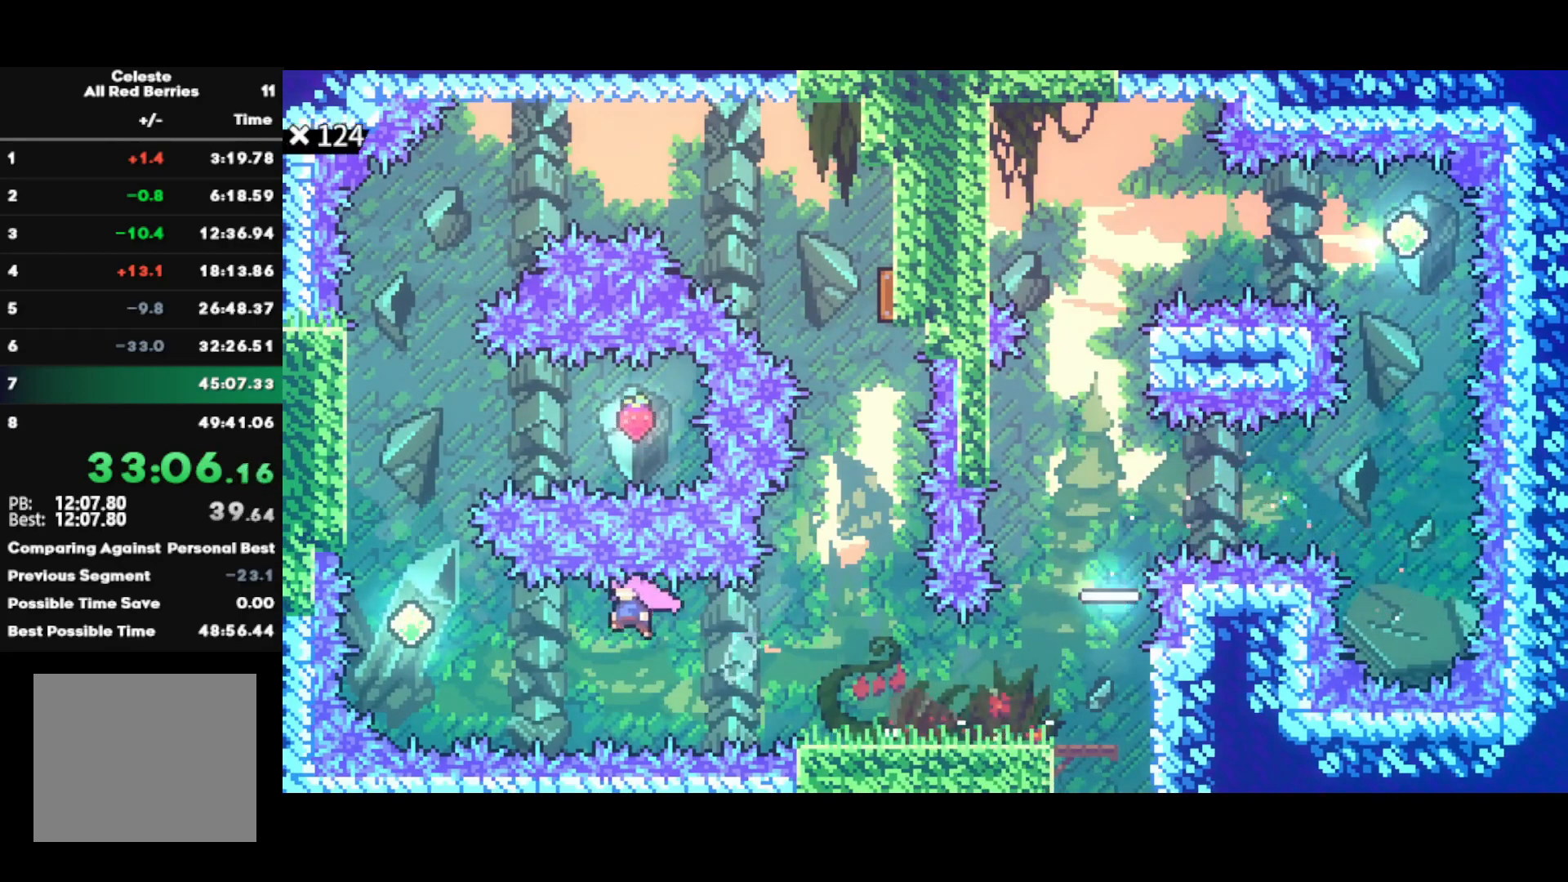
{"buttons": ["CROSS", "L1"], "left_stick": "right", "right_stick": "center", "events": [[83, "CROSS", "up"], [100, "left_stick", "up-left"], [150, "CIRCLE", "down"], [383, "CIRCLE", "up"], [467, "CROSS", "down"], [483, "left_stick", "right"]]}
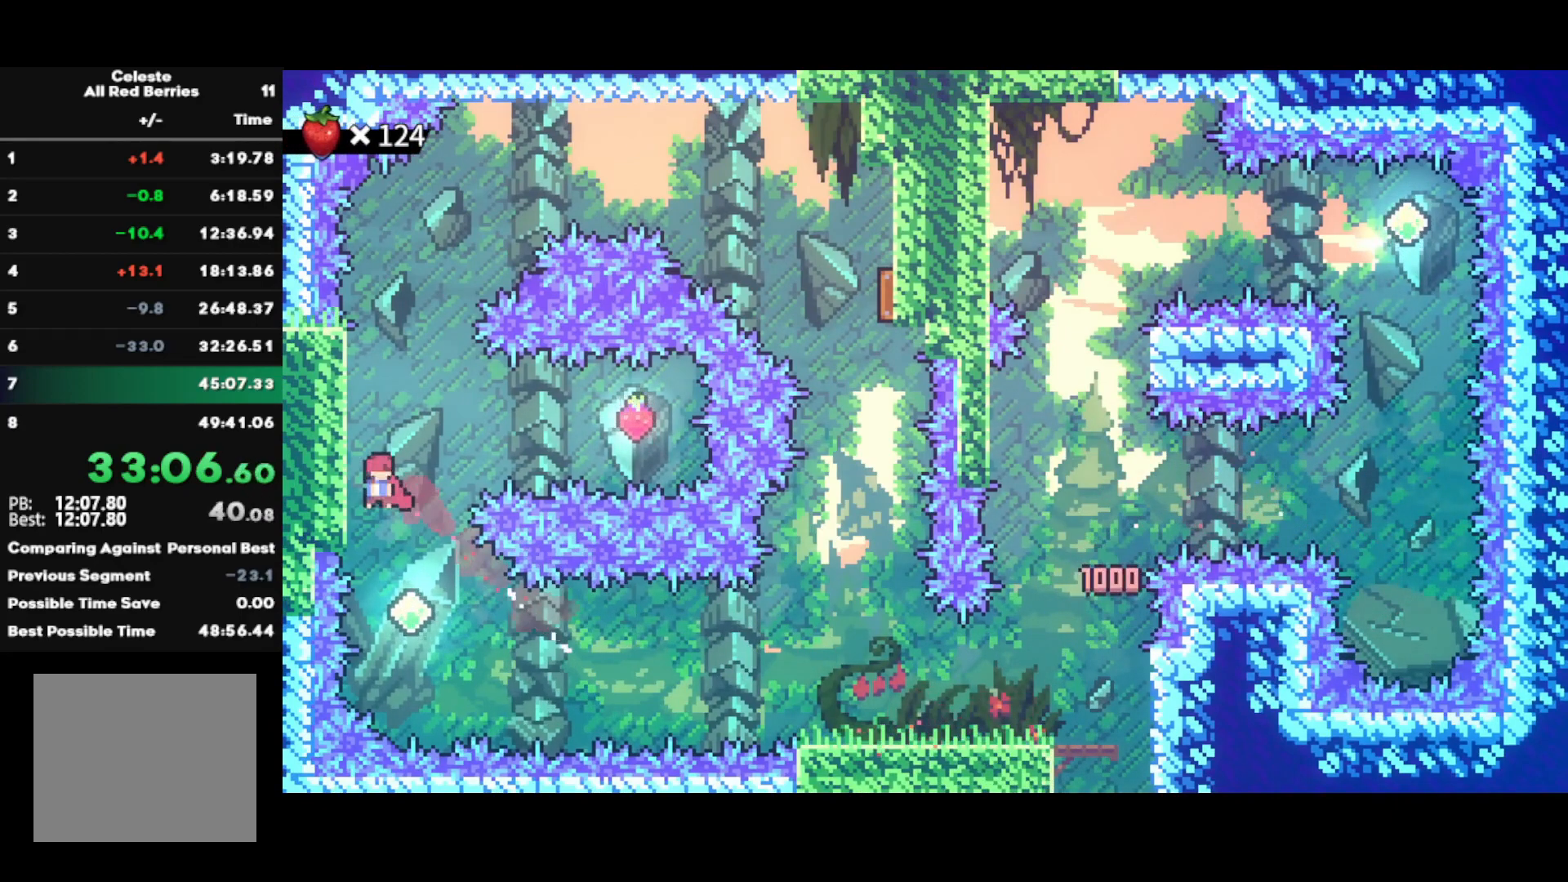
{"buttons": ["SQUARE"], "left_stick": "right", "right_stick": "center", "events": [[383, "CROSS", "up"], [483, "L1", "up"], [483, "SQUARE", "down"]]}
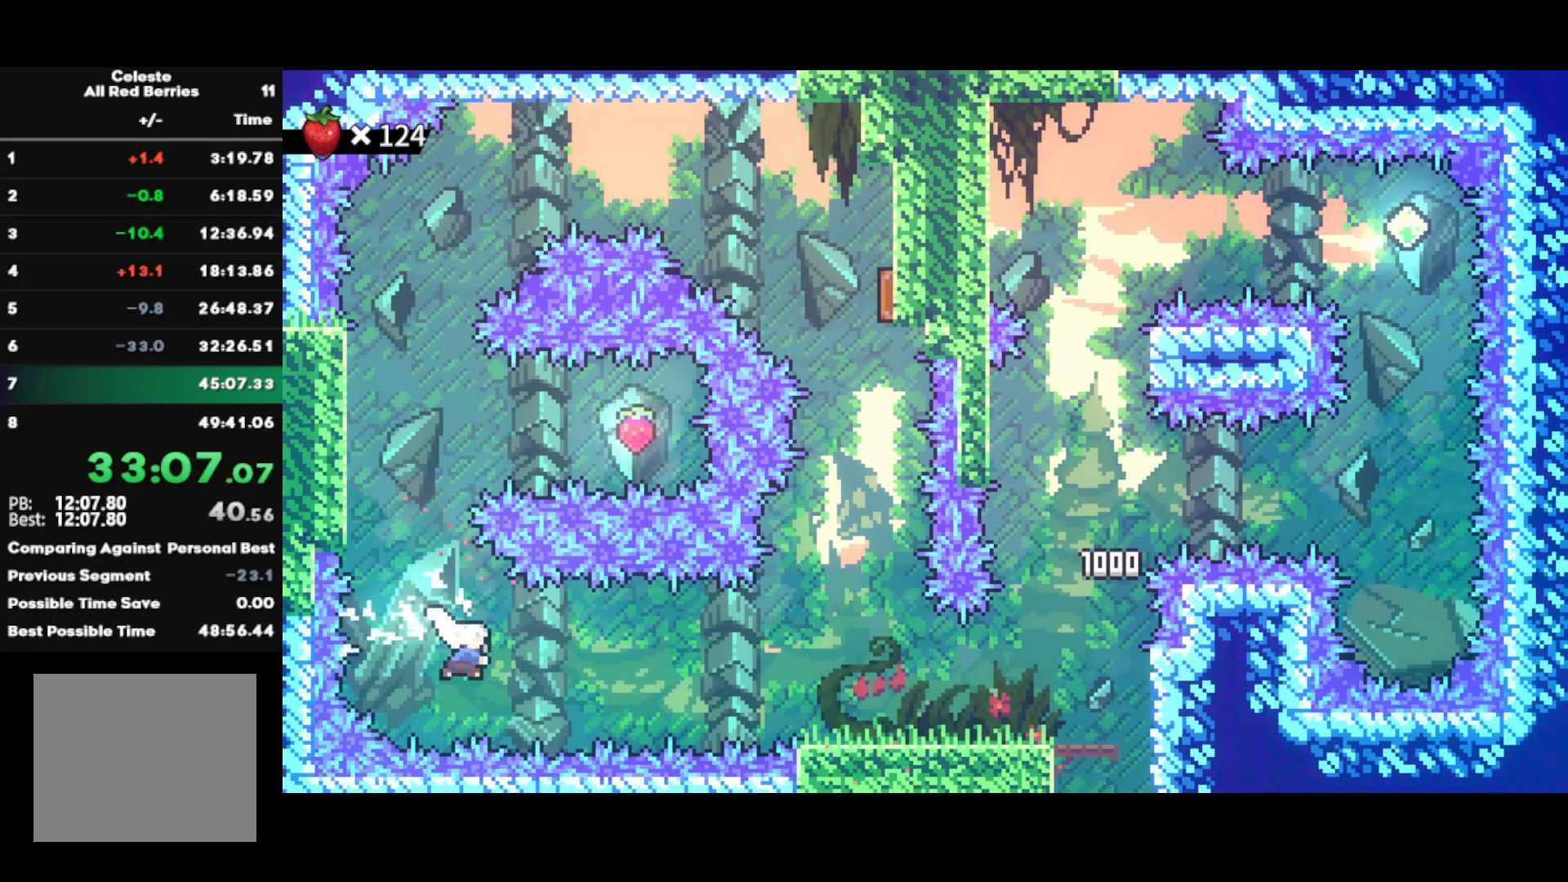
{"buttons": [], "left_stick": "center", "right_stick": "center", "events": [[200, "SQUARE", "up"], [267, "SQUARE", "down"], [367, "SQUARE", "up"], [450, "left_stick", "center"]]}